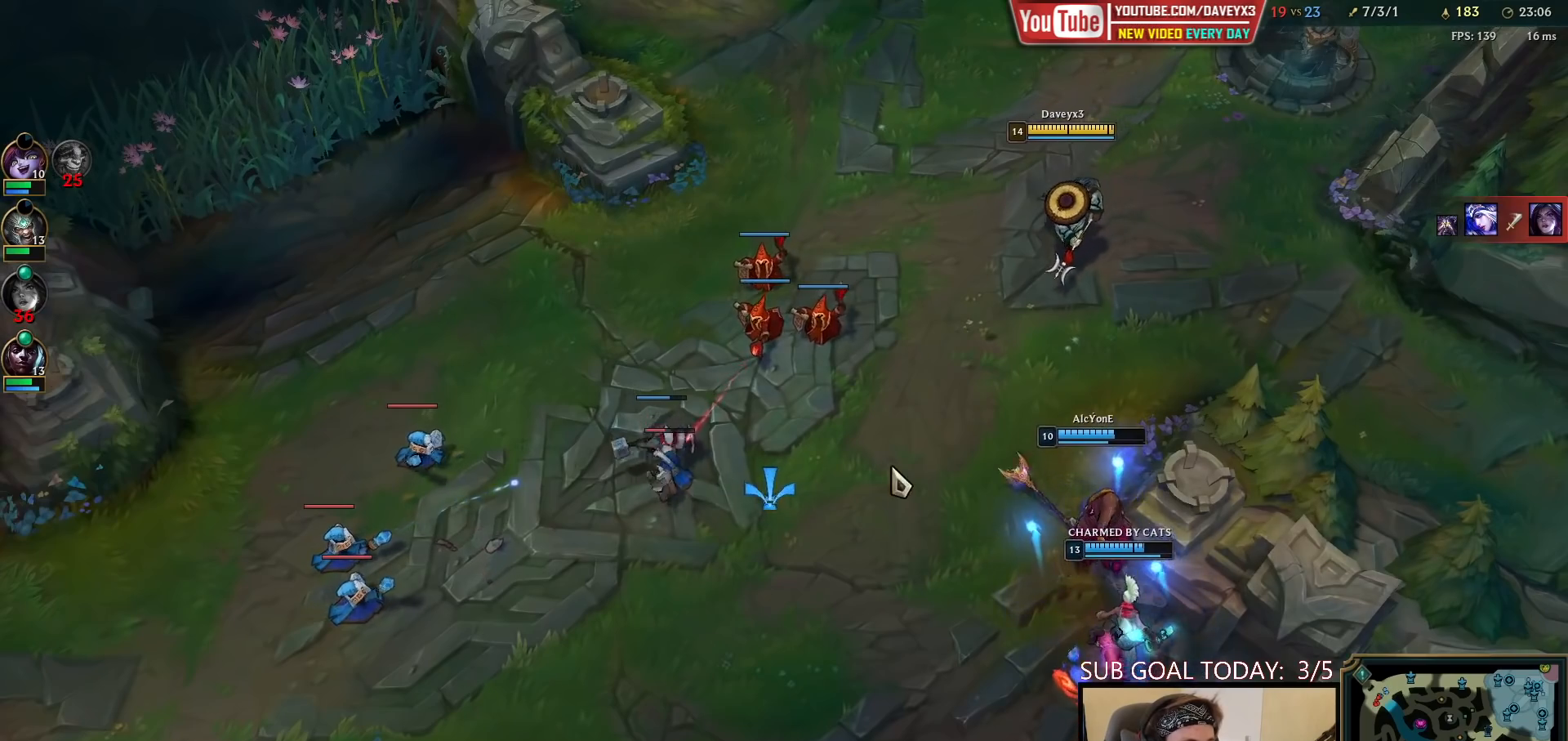
Gameplay with keyboard and mouse; each line is a JSON object with the keys and mouse buttons held at the frame after it. "events" lists presses ("down") and releases ("up") of "a", "ctrl", "d", "e", "f", "q", "r", "s", "shift", "space", "tab", "w", "mouse_left", "mouse_wheel", "mouse_right", "mouse_mb4" and "mouse_mb5" between this image and that frame as [ms after this image, input, new state], when the widget could be followed in between. "mouse_left", "mouse_wheel", "mouse_right", "mouse_mb4", "mouse_mb5" = the "left", "wheel", "right", "mb4", "mb5" buttons of the "mouse" list. No other keys are recorded. "wheel" means that the mouse wheel is clicked or scrolled. Mouse movement is not recorded.
{"keys": [], "mouse": [], "events": []}
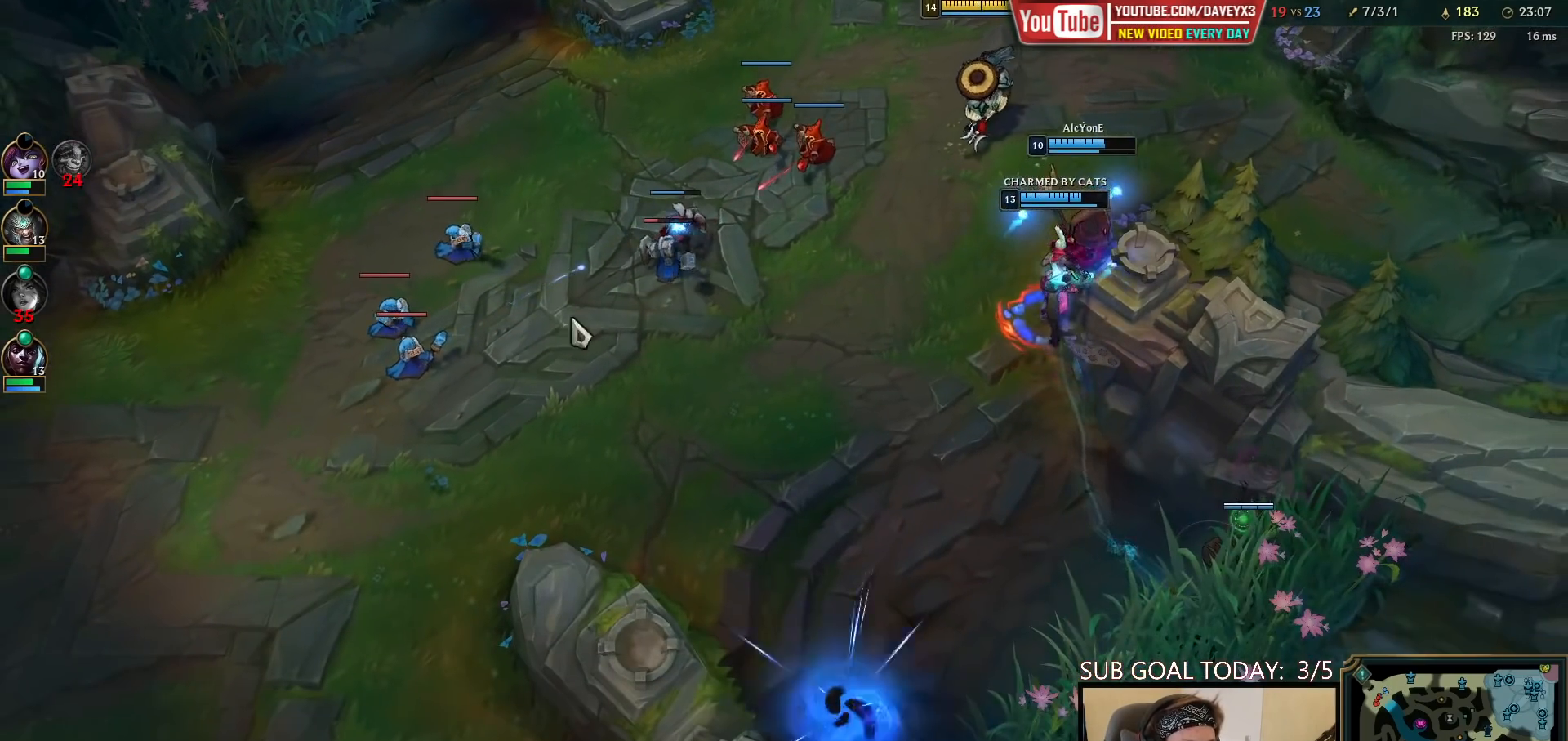
{"keys": [], "mouse": [], "events": [[333, "mouse_right", "down"], [450, "mouse_right", "up"]]}
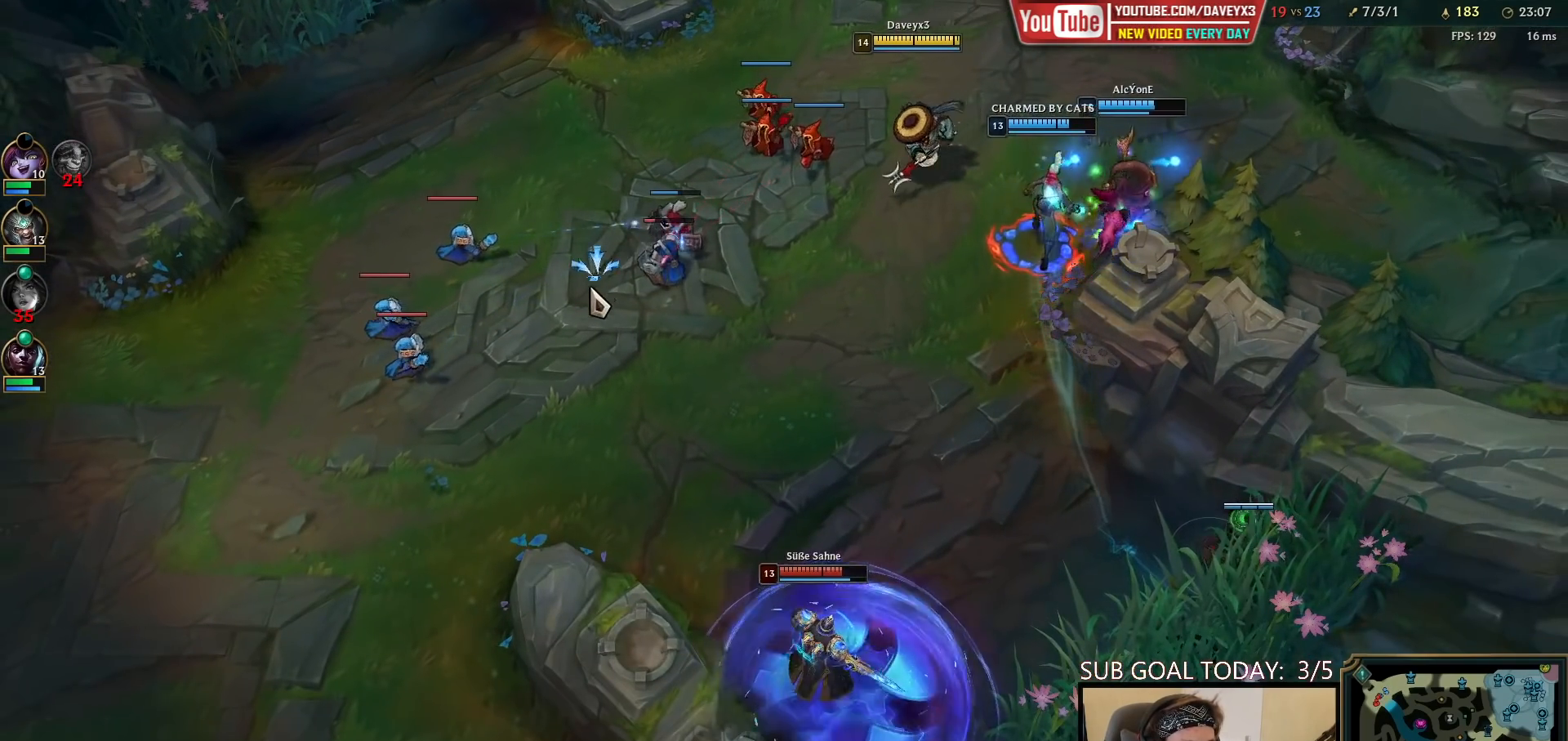
{"keys": [], "mouse": [], "events": []}
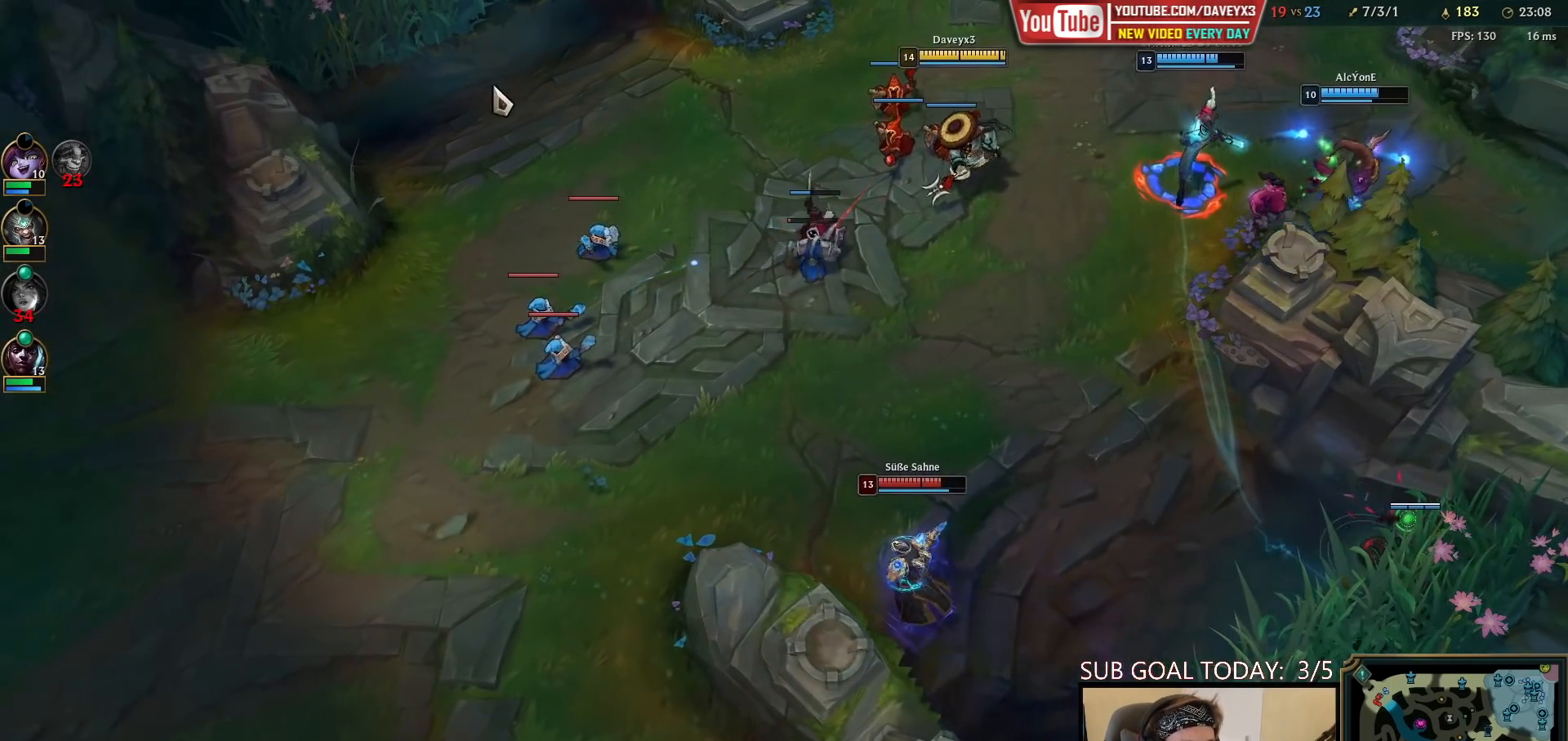
{"keys": [], "mouse": [], "events": [[17, "mouse_right", "down"], [117, "mouse_right", "up"], [217, "mouse_right", "down"], [317, "mouse_right", "up"]]}
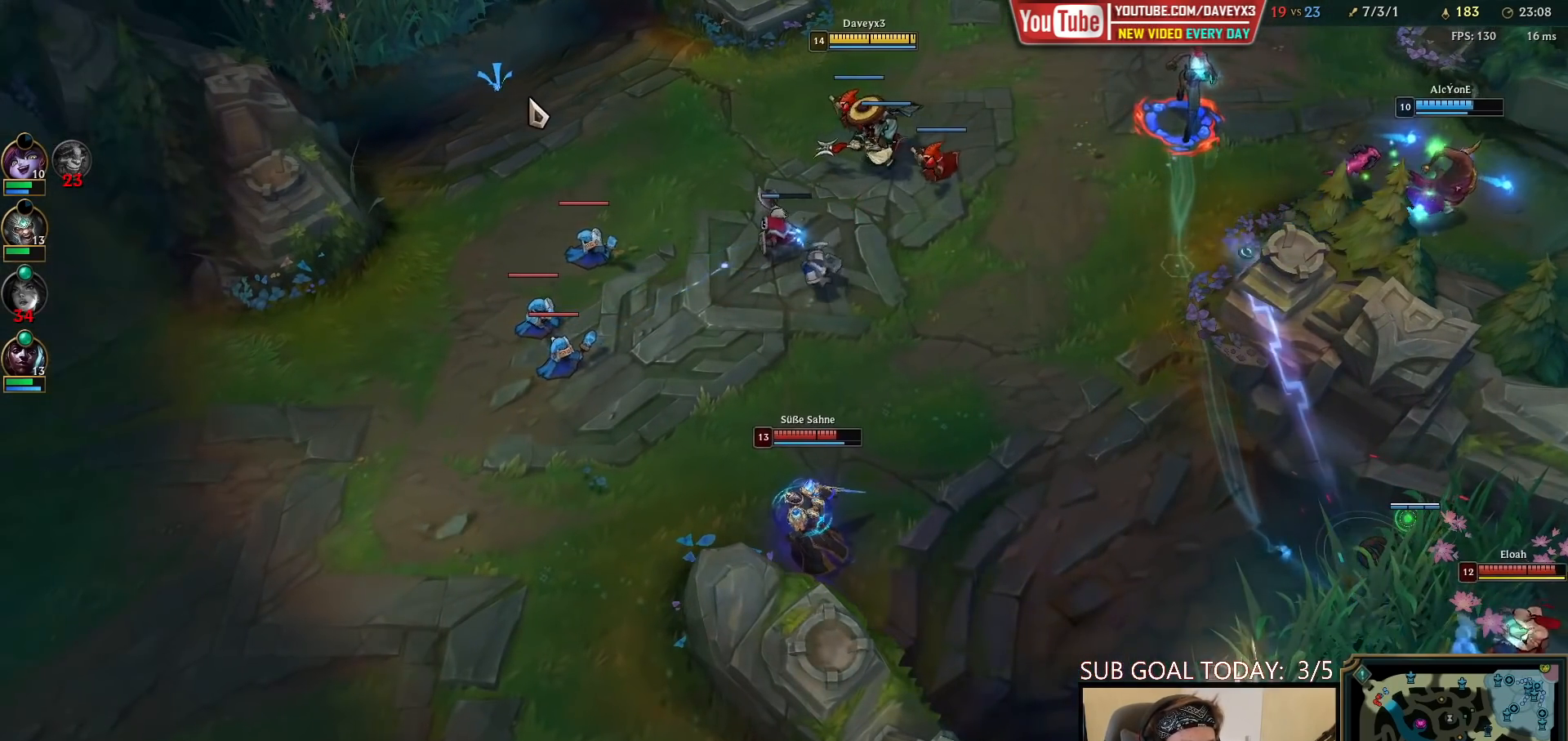
{"keys": [], "mouse": ["right"], "events": [[50, "mouse_right", "down"], [167, "mouse_right", "up"], [350, "mouse_right", "down"], [433, "mouse_right", "up"], [500, "mouse_right", "down"]]}
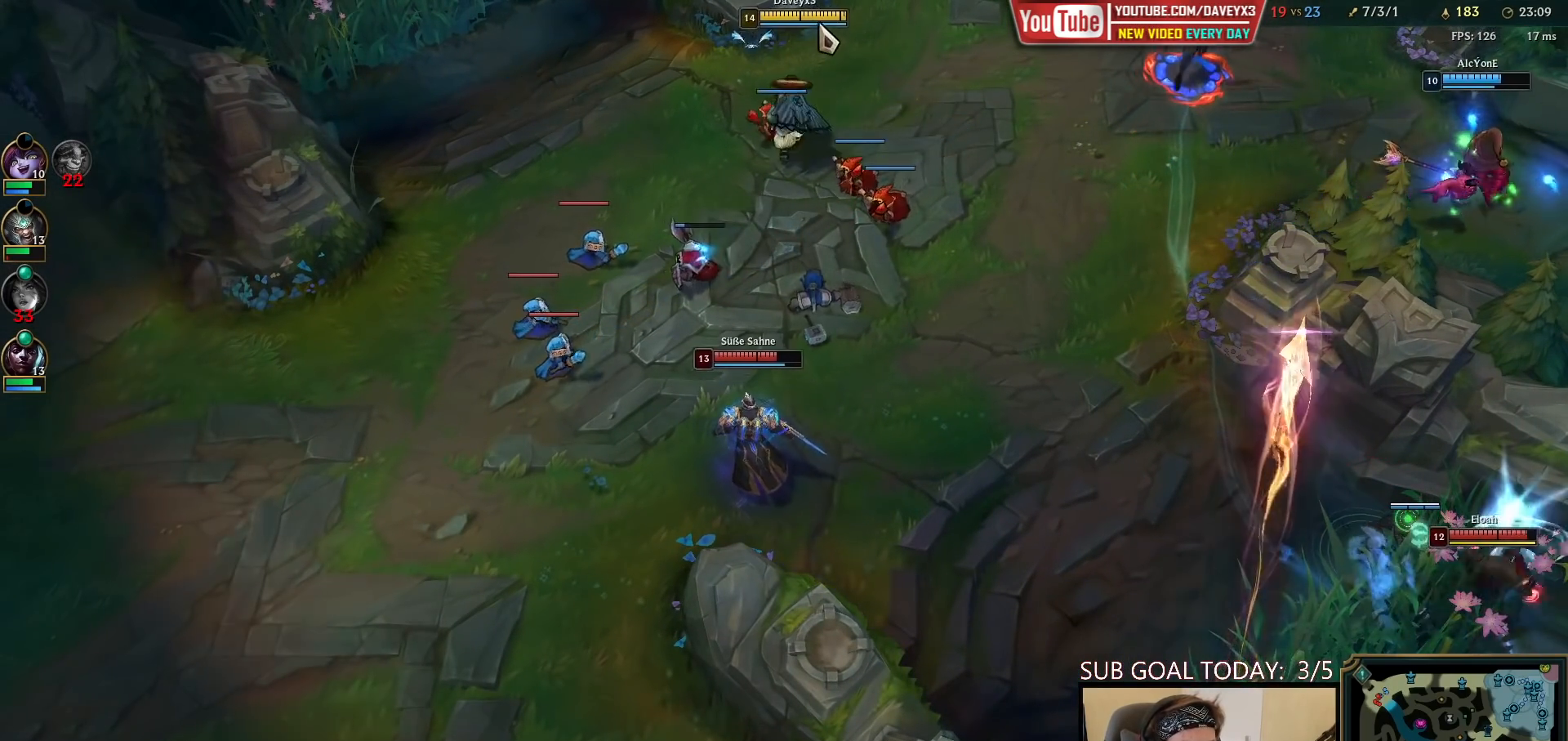
{"keys": [], "mouse": [], "events": [[100, "mouse_right", "up"], [383, "mouse_right", "down"], [467, "mouse_right", "up"]]}
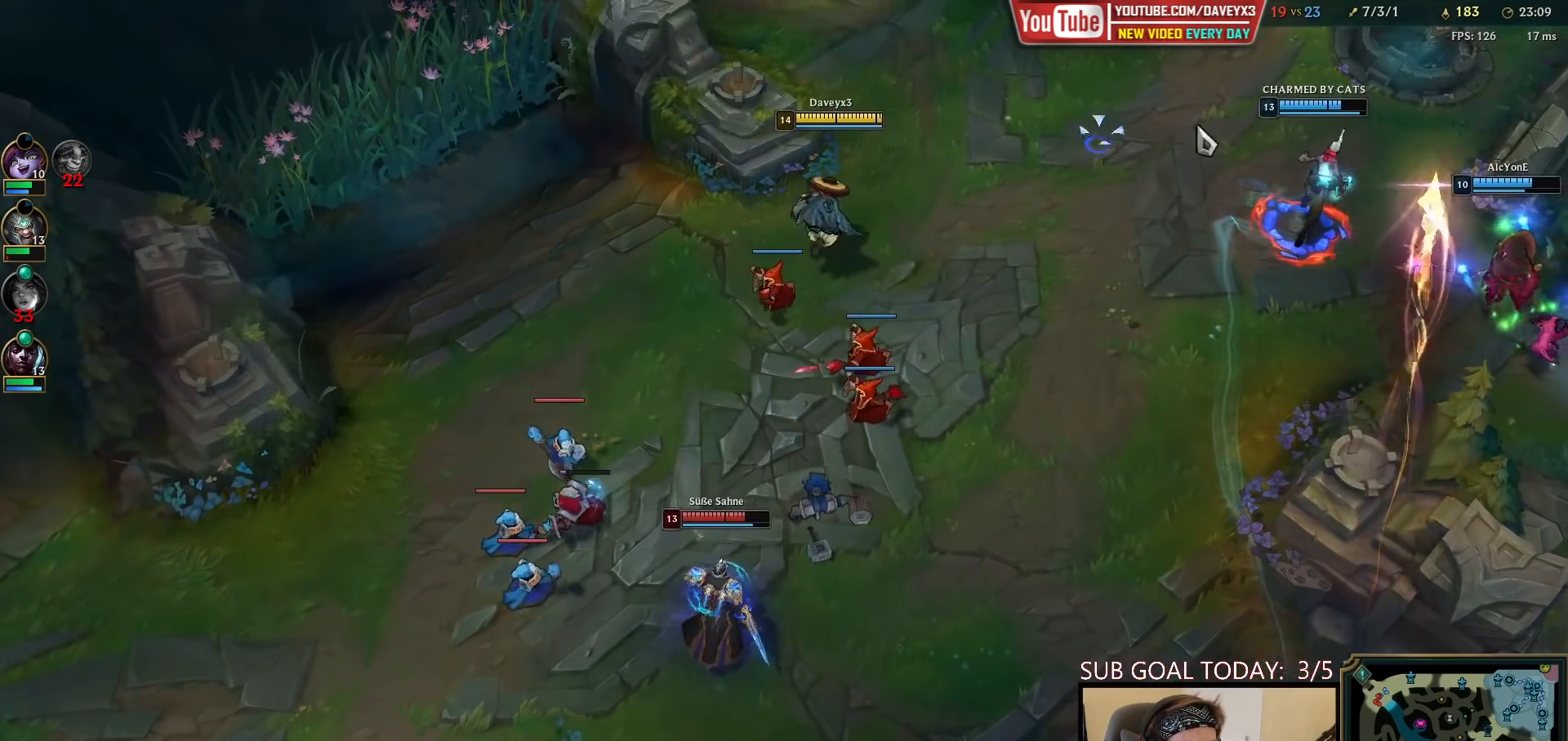
{"keys": [], "mouse": [], "events": []}
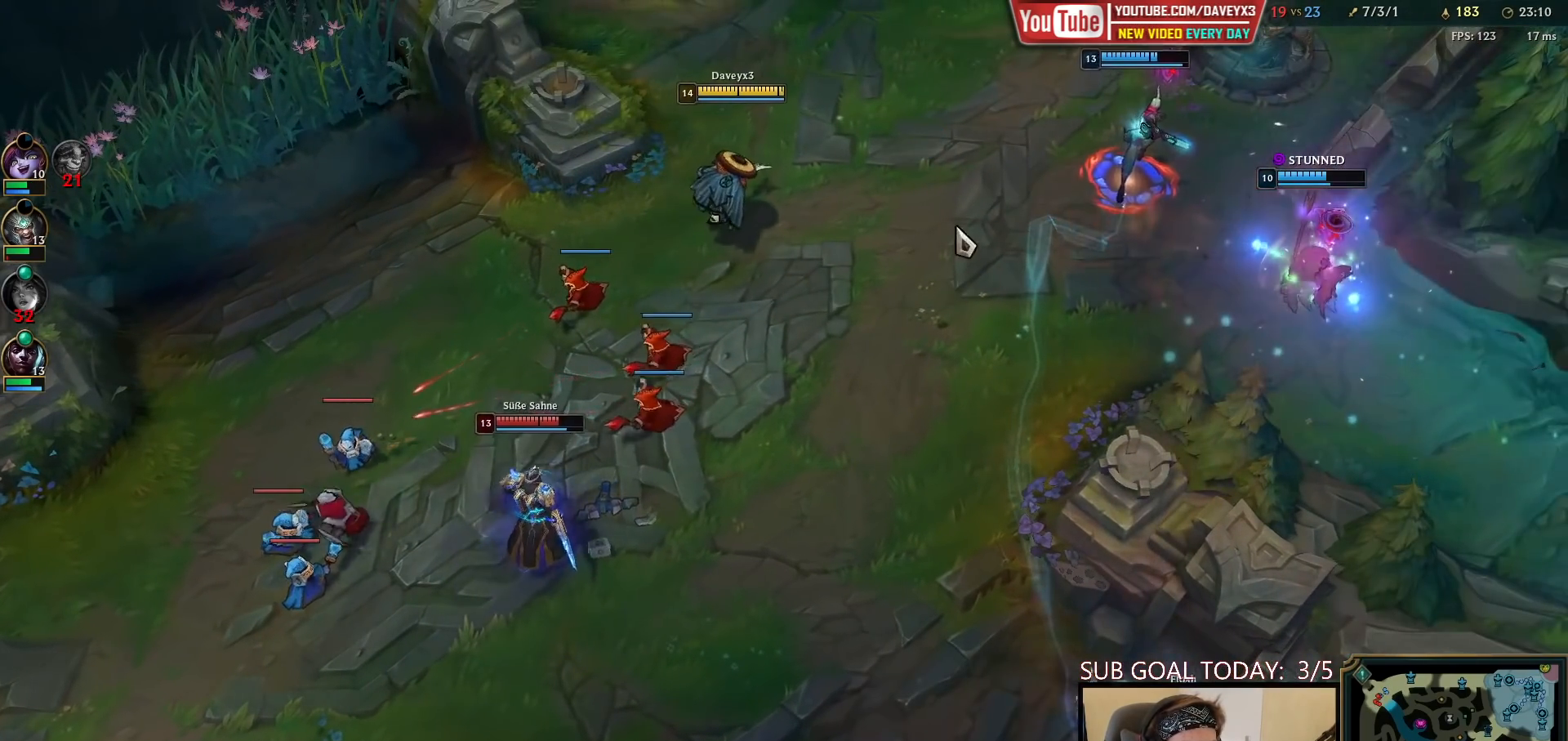
{"keys": [], "mouse": [], "events": [[200, "mouse_right", "down"], [283, "mouse_right", "up"], [417, "mouse_right", "down"], [483, "mouse_right", "up"]]}
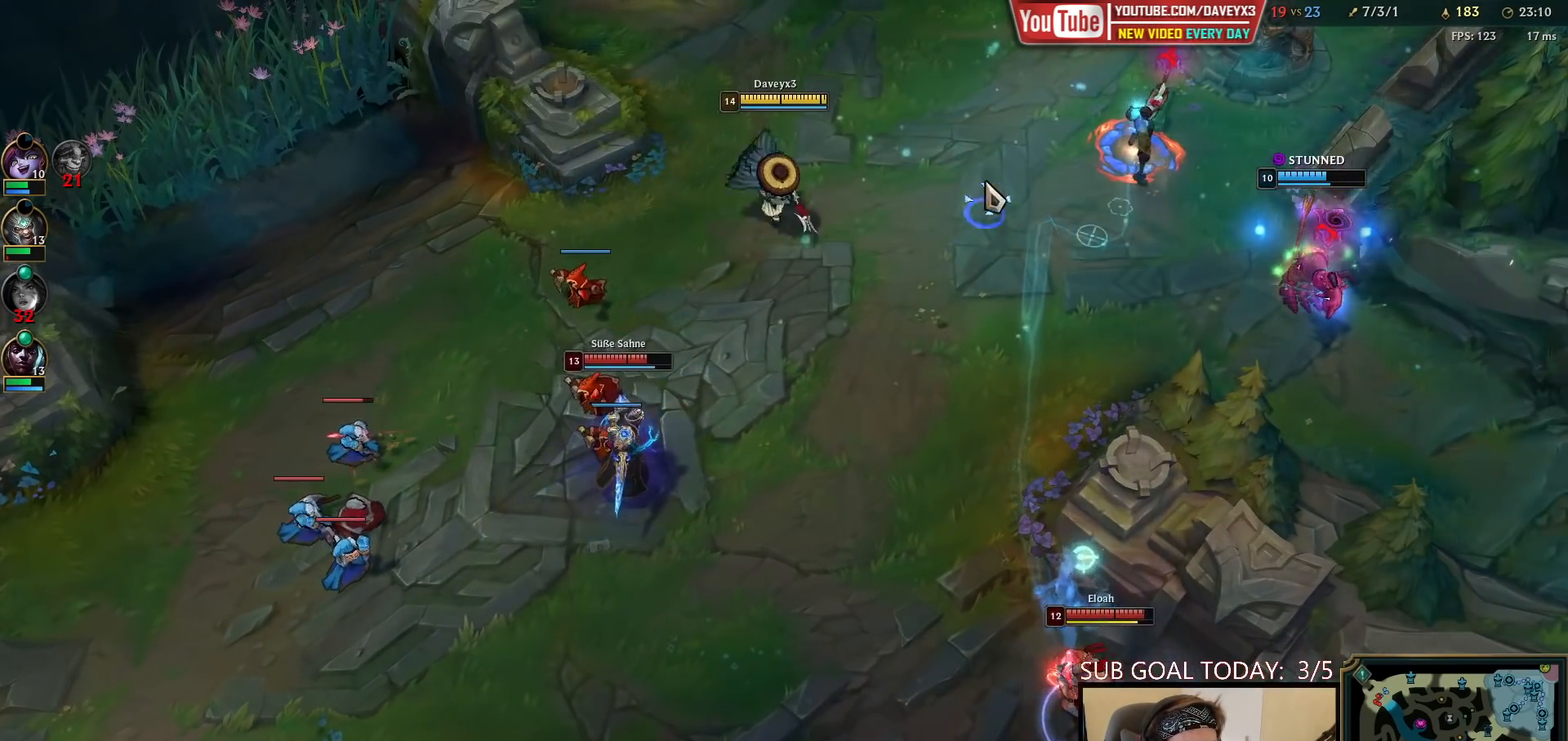
{"keys": [], "mouse": [], "events": [[50, "mouse_right", "down"], [133, "mouse_right", "up"], [200, "mouse_right", "down"], [267, "mouse_right", "up"], [350, "mouse_right", "down"], [417, "mouse_right", "up"]]}
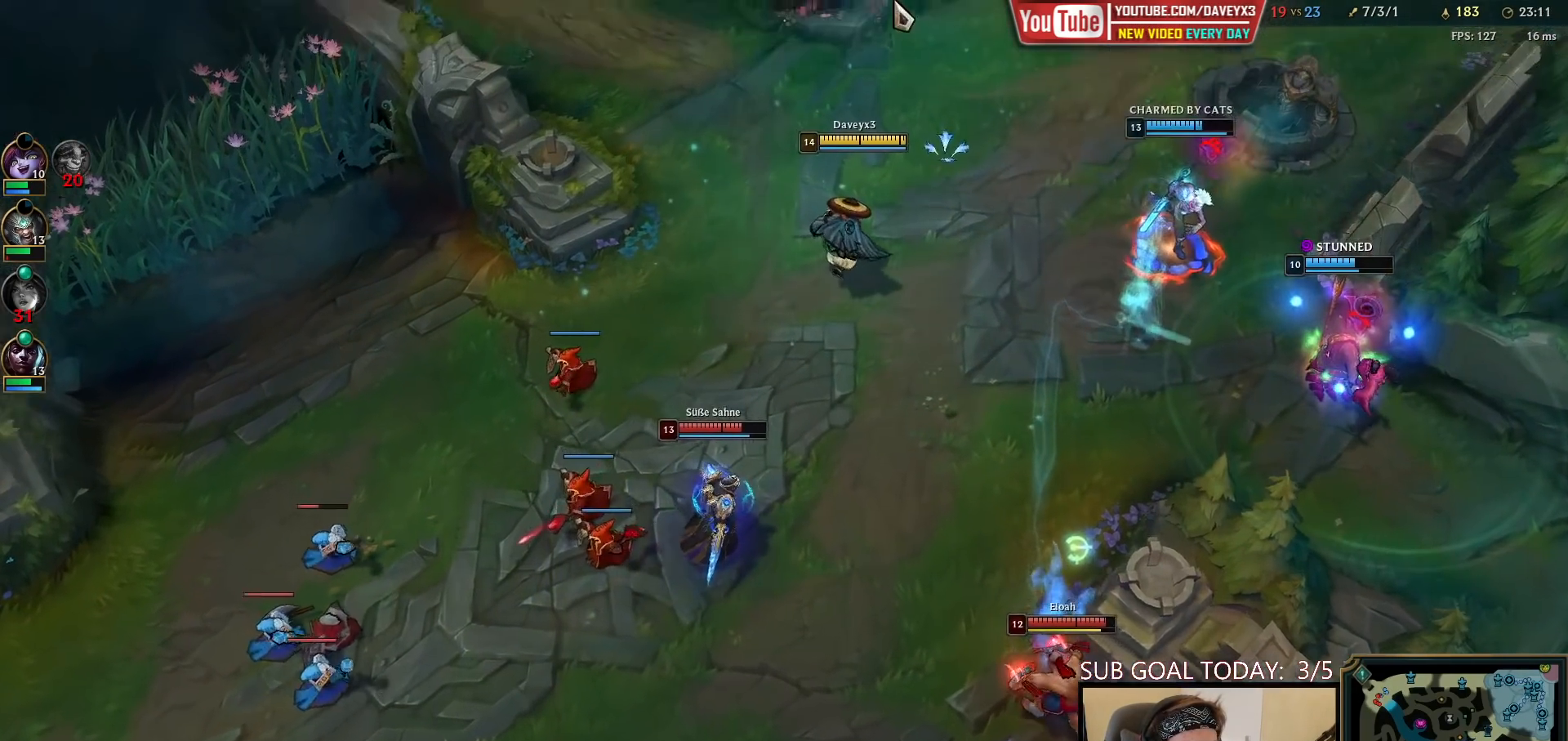
{"keys": [], "mouse": [], "events": [[50, "mouse_right", "down"], [167, "mouse_right", "up"], [350, "mouse_right", "down"], [433, "mouse_right", "up"]]}
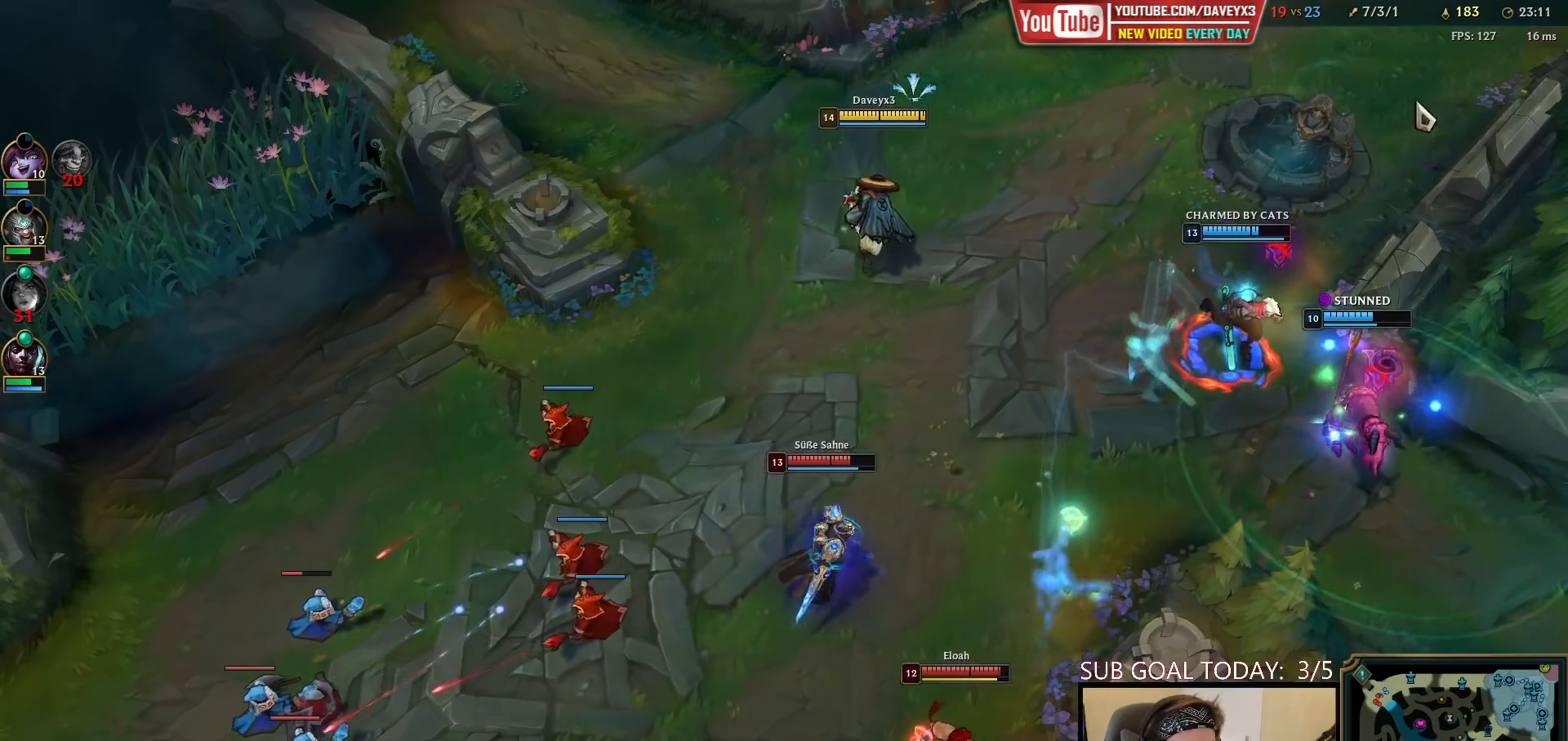
{"keys": [], "mouse": [], "events": [[333, "mouse_right", "down"], [433, "mouse_right", "up"]]}
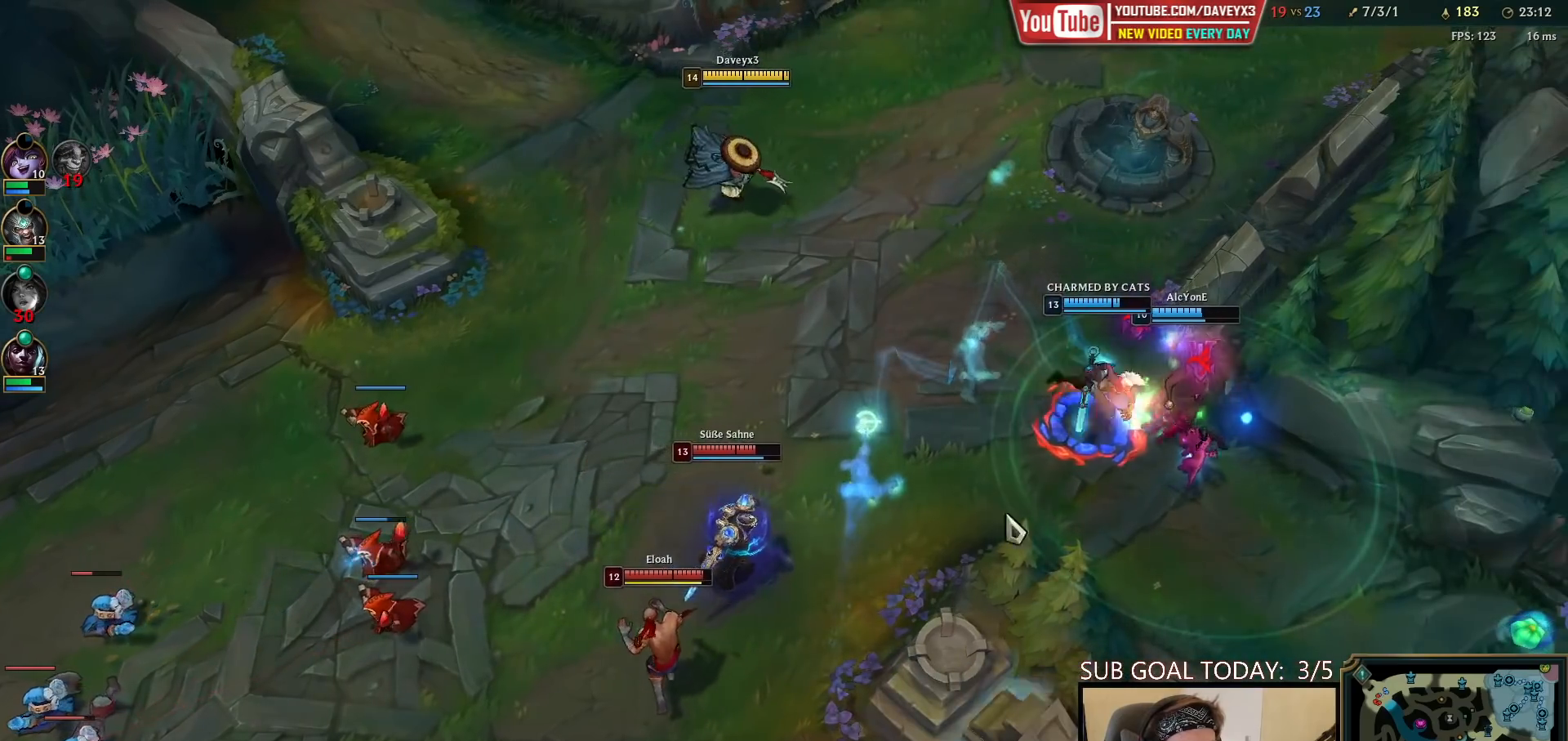
{"keys": [], "mouse": [], "events": [[67, "mouse_right", "down"], [167, "mouse_right", "up"], [400, "mouse_right", "down"], [500, "mouse_right", "up"]]}
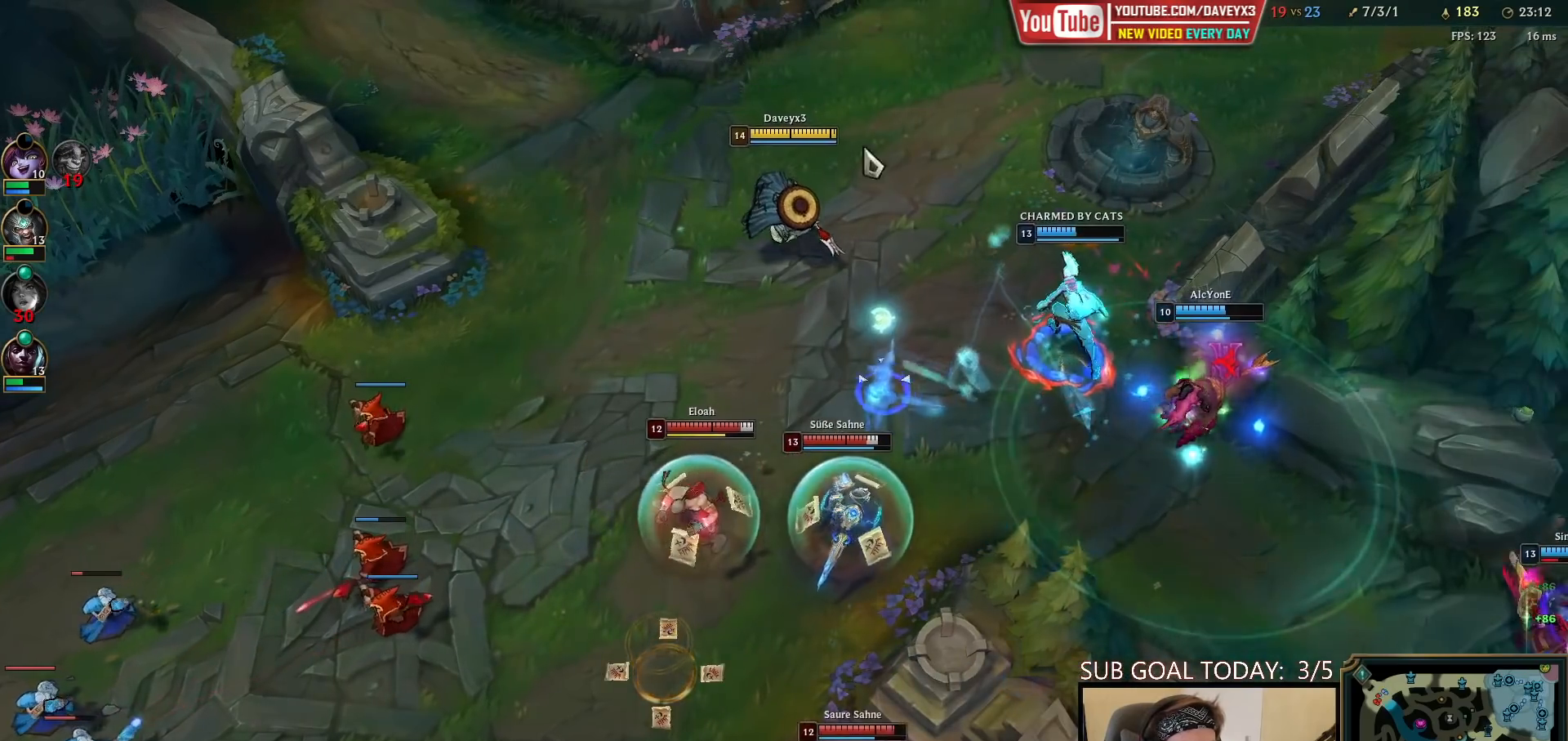
{"keys": [], "mouse": [], "events": [[133, "mouse_right", "down"], [200, "mouse_right", "up"], [267, "mouse_right", "down"], [350, "mouse_right", "up"]]}
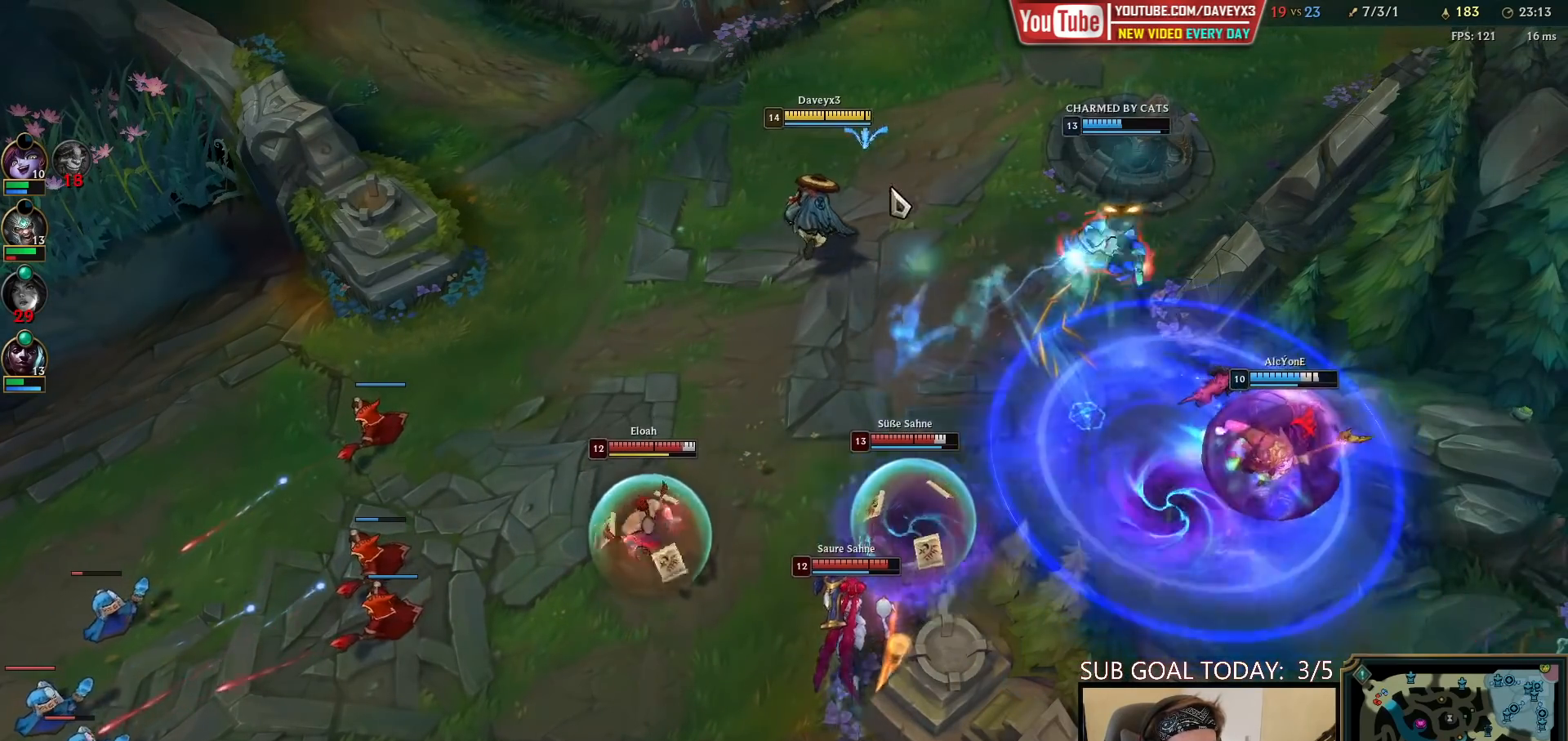
{"keys": [], "mouse": [], "events": [[283, "mouse_right", "down"], [383, "mouse_right", "up"]]}
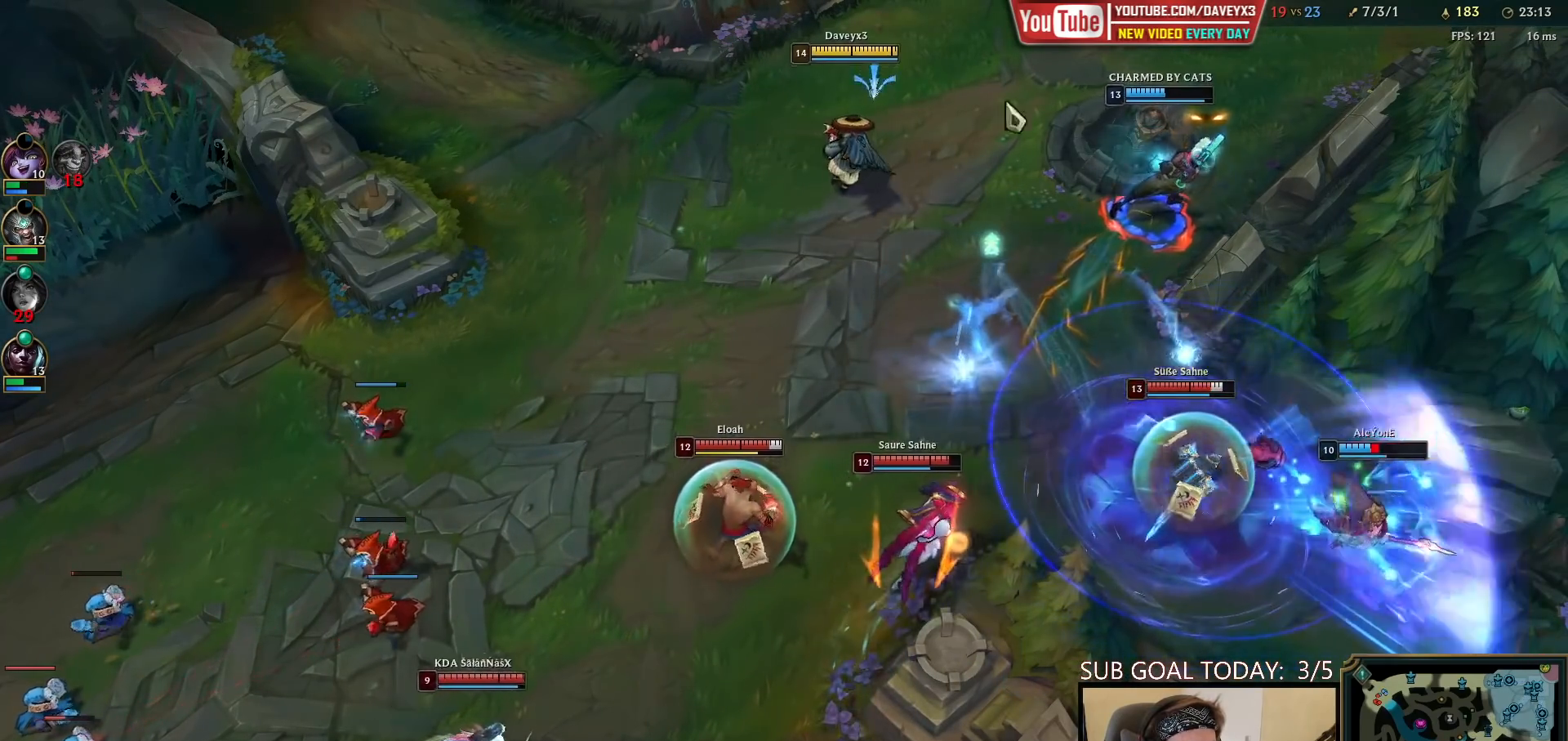
{"keys": [], "mouse": [], "events": [[33, "mouse_right", "down"], [150, "mouse_right", "up"], [217, "mouse_right", "down"], [283, "mouse_right", "up"]]}
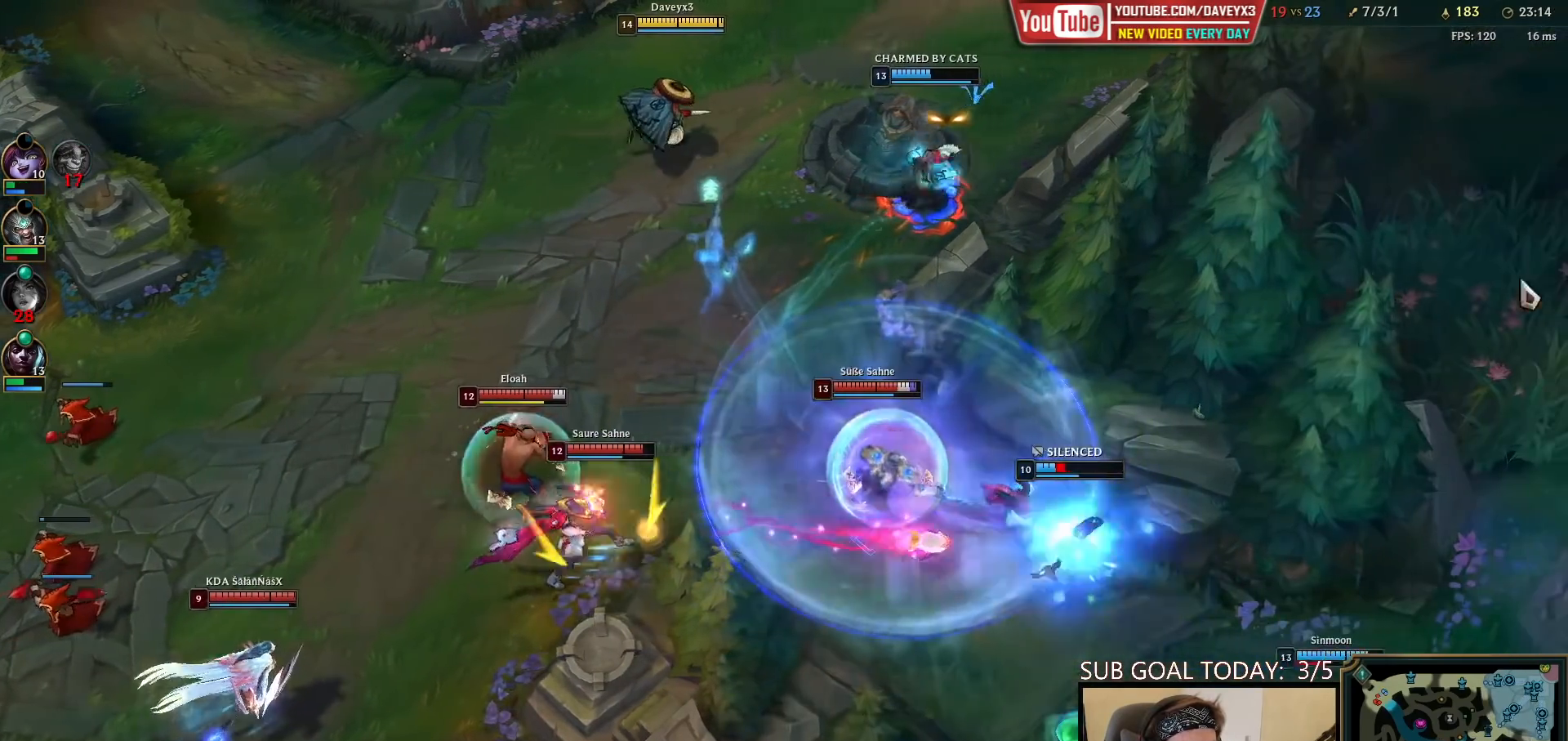
{"keys": [], "mouse": ["right"], "events": [[217, "mouse_right", "down"], [317, "mouse_right", "up"], [450, "mouse_right", "down"]]}
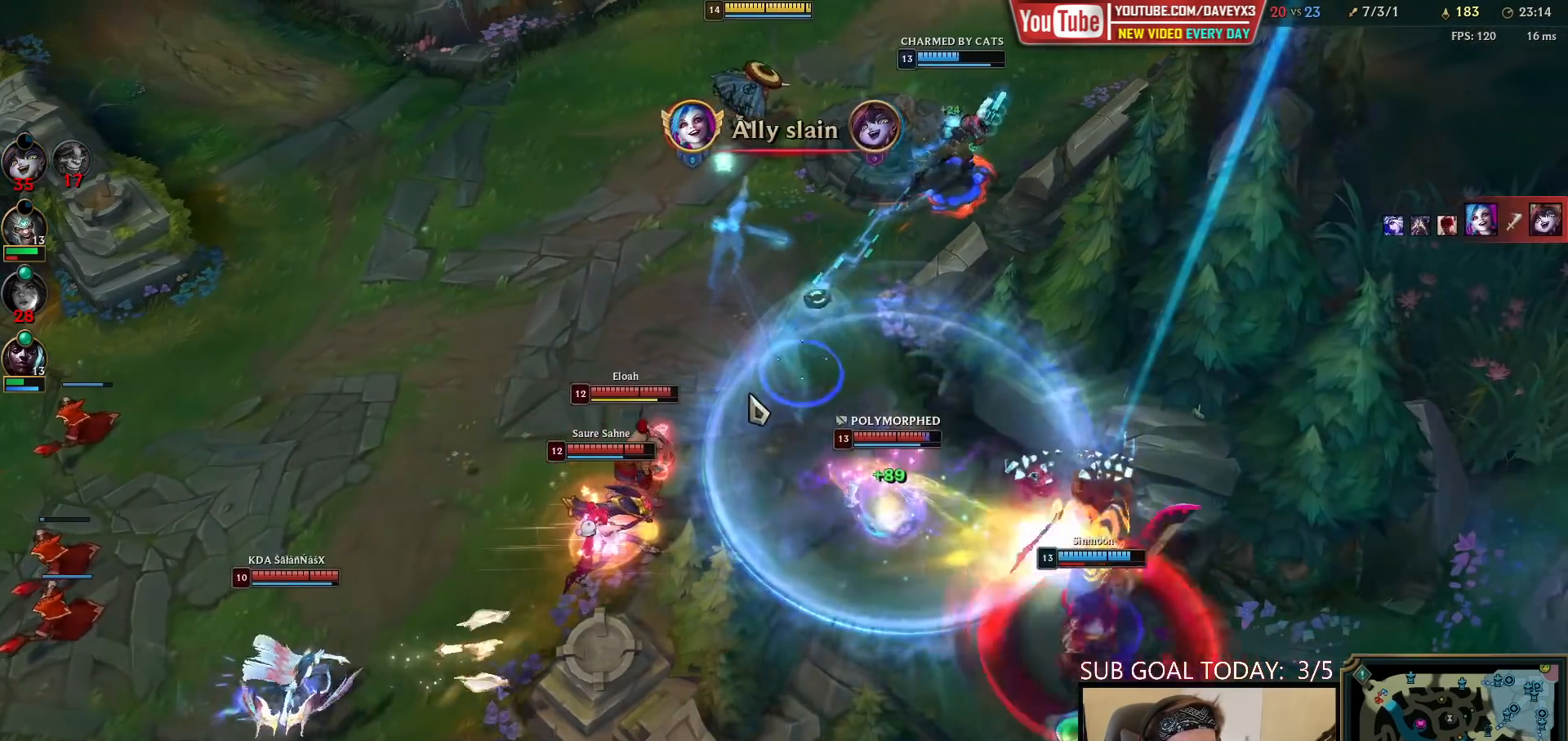
{"keys": [], "mouse": [], "events": [[33, "mouse_right", "up"], [167, "mouse_right", "down"], [233, "mouse_right", "up"], [333, "mouse_right", "down"], [400, "mouse_right", "up"]]}
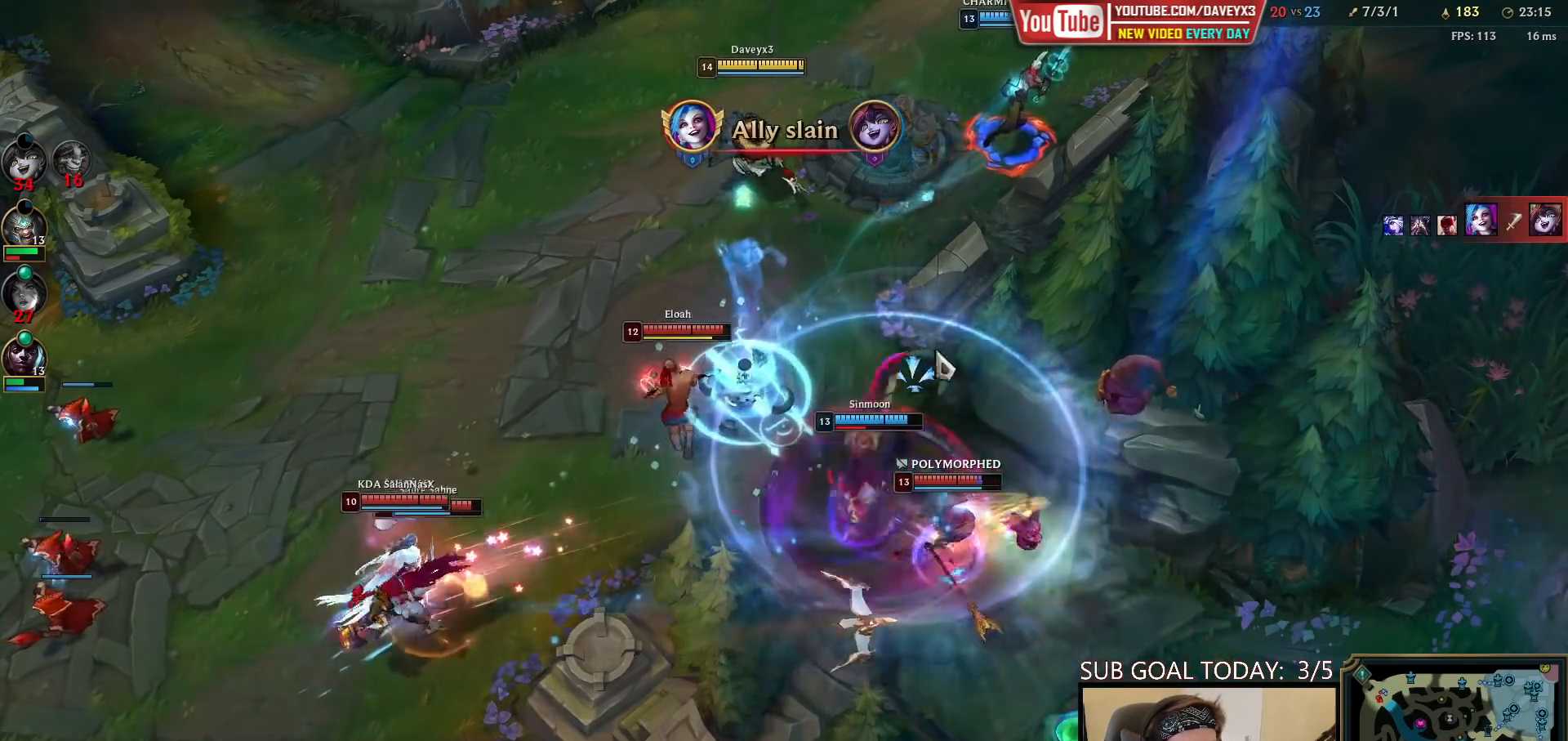
{"keys": ["q"], "mouse": [], "events": [[83, "mouse_right", "down"], [183, "mouse_right", "up"], [267, "mouse_right", "down"], [400, "mouse_right", "up"], [483, "q", "down"]]}
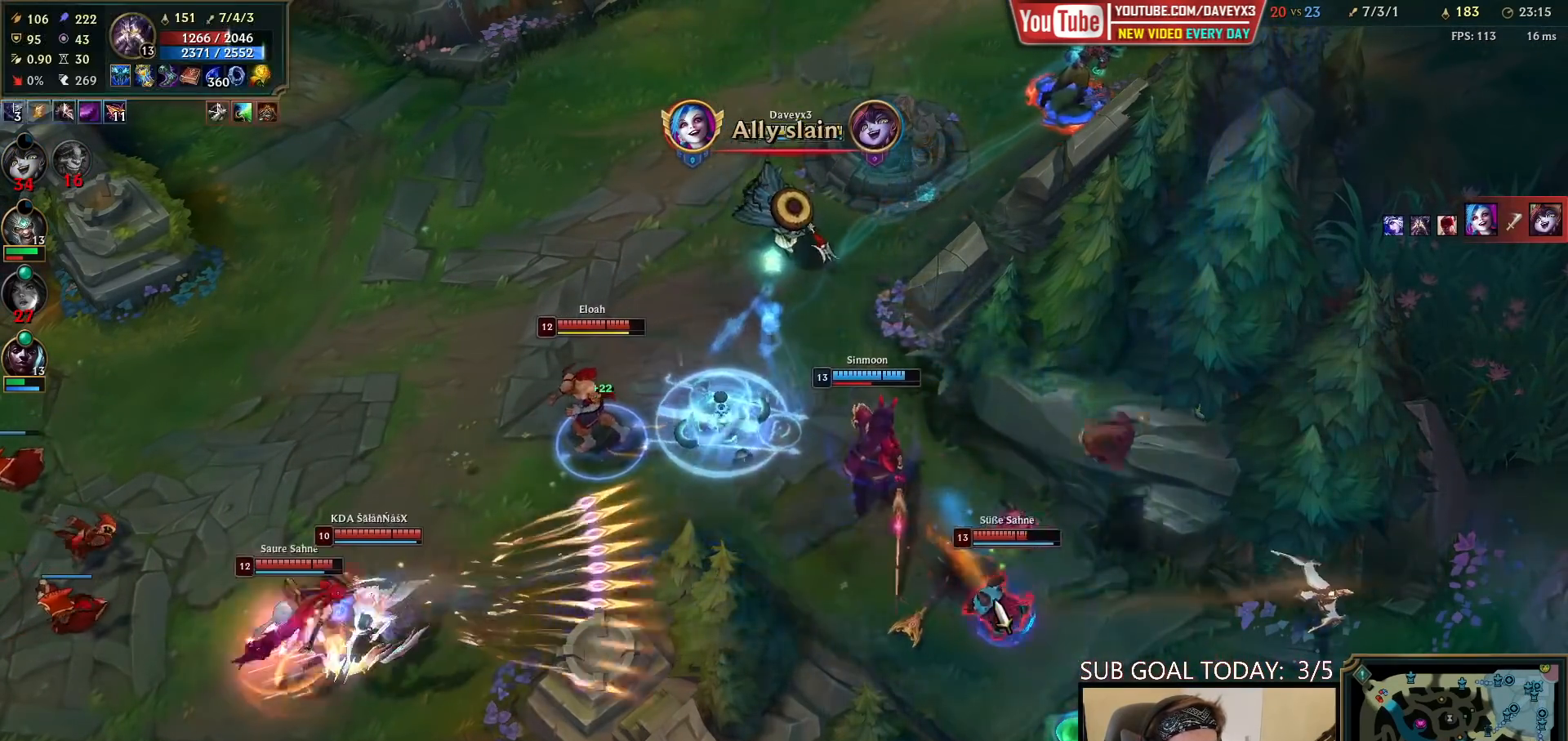
{"keys": [], "mouse": ["right"], "events": [[33, "q", "up"], [117, "q", "down"], [200, "q", "up"], [467, "mouse_right", "down"]]}
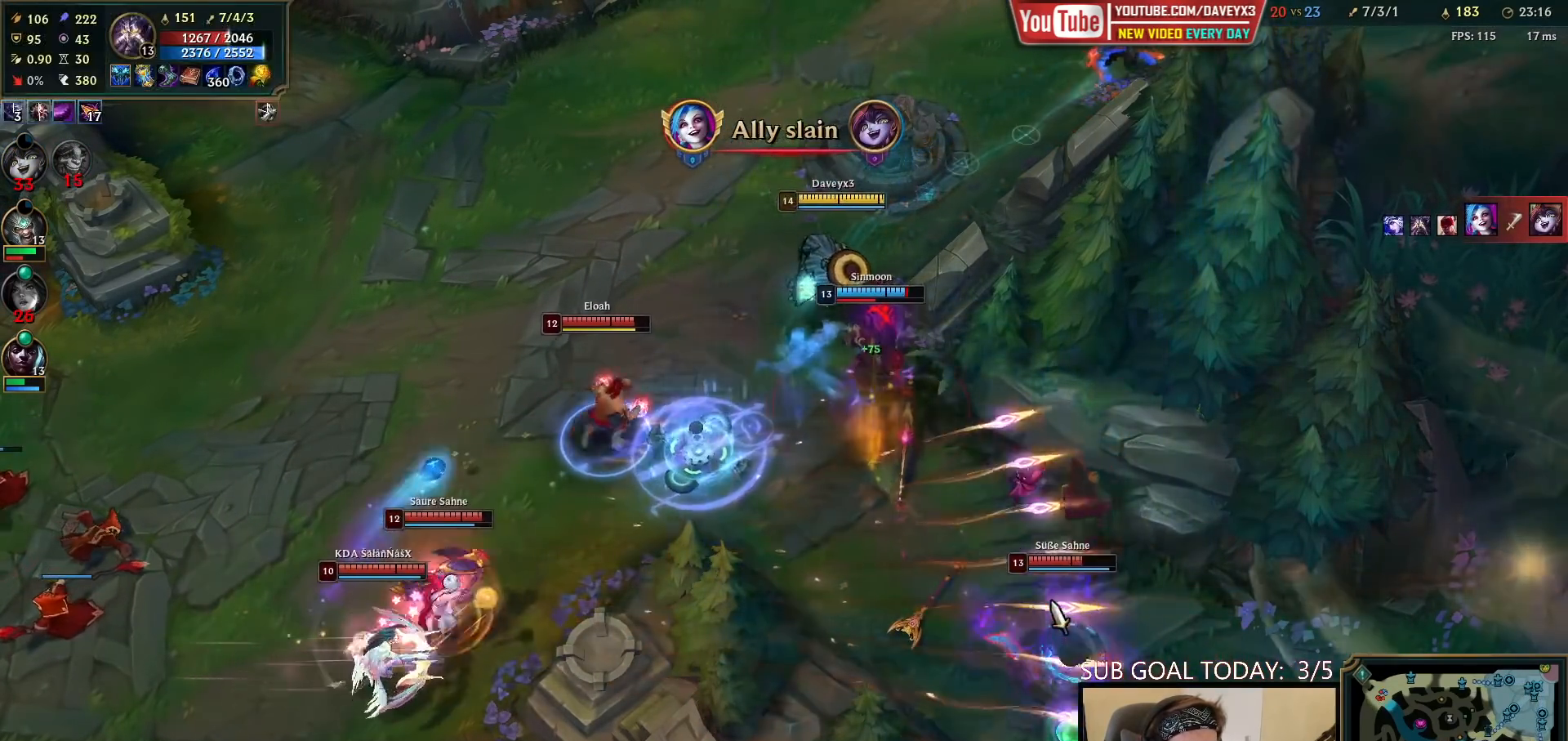
{"keys": ["q"], "mouse": [], "events": [[50, "mouse_right", "up"], [183, "q", "down"], [267, "q", "up"], [333, "q", "down"], [417, "q", "up"], [467, "q", "down"]]}
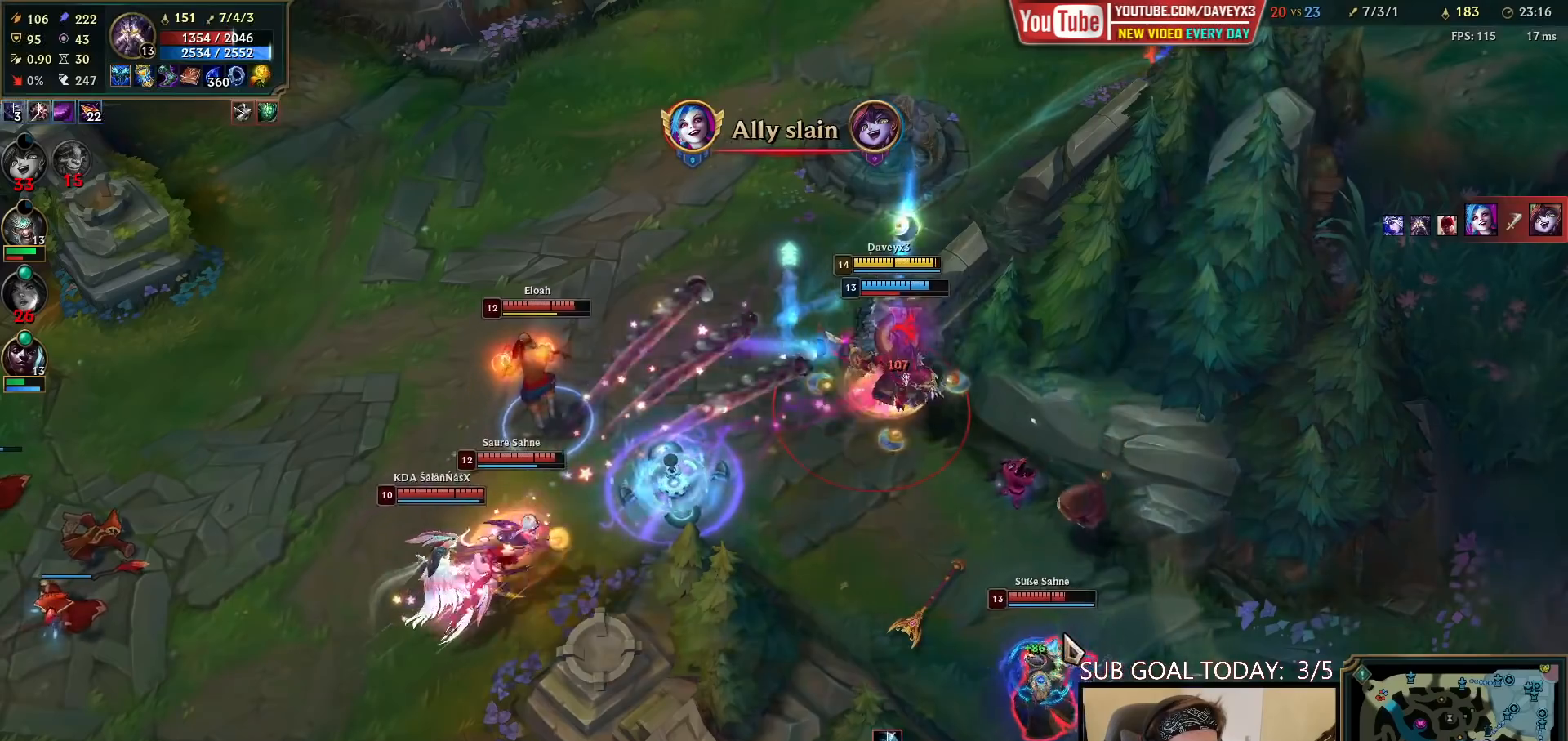
{"keys": [], "mouse": ["left"], "events": [[50, "q", "up"], [117, "q", "down"], [183, "q", "up"], [250, "q", "down"], [317, "q", "up"], [467, "mouse_left", "down"]]}
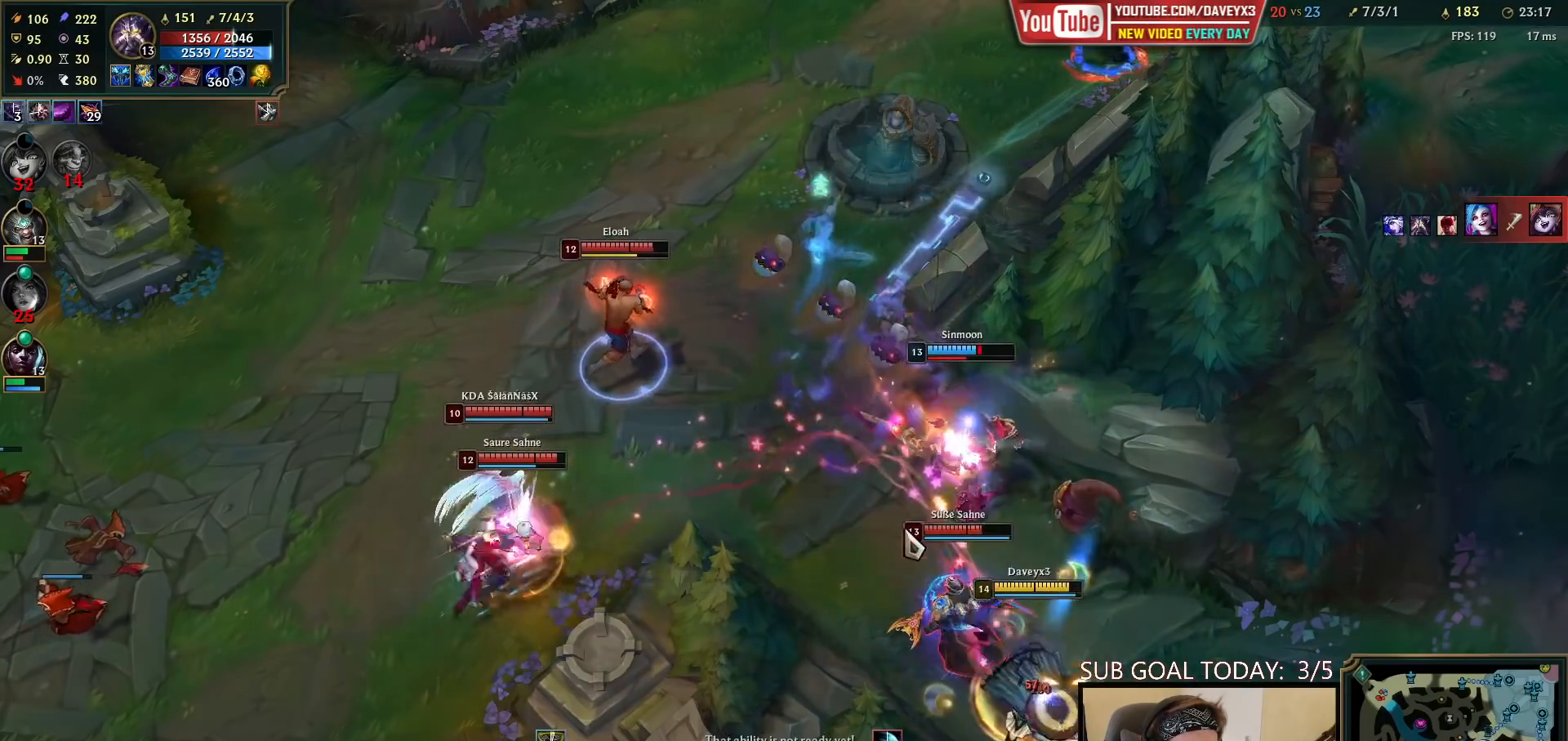
{"keys": ["w"], "mouse": ["right"], "events": [[67, "mouse_left", "up"], [117, "mouse_left", "down"], [233, "mouse_left", "up"], [233, "w", "down"], [283, "w", "up"], [333, "w", "down"], [417, "w", "up"], [450, "w", "down"], [483, "mouse_right", "down"]]}
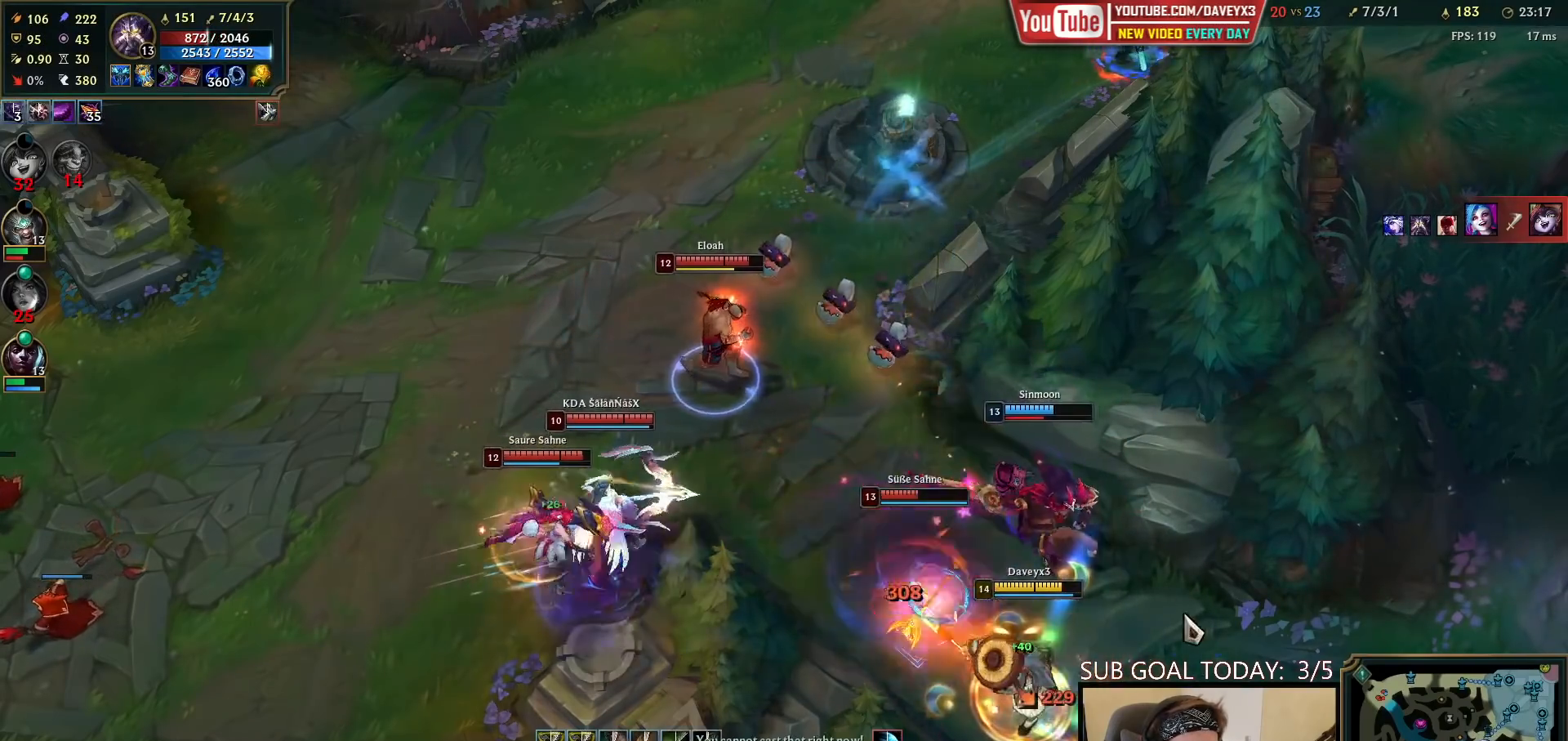
{"keys": ["r", "space"], "mouse": ["right"], "events": [[50, "w", "up"], [67, "mouse_right", "up"], [133, "space", "down"], [200, "mouse_right", "down"], [300, "mouse_right", "up"], [383, "r", "down"], [400, "mouse_right", "down"], [467, "r", "up"], [500, "r", "down"]]}
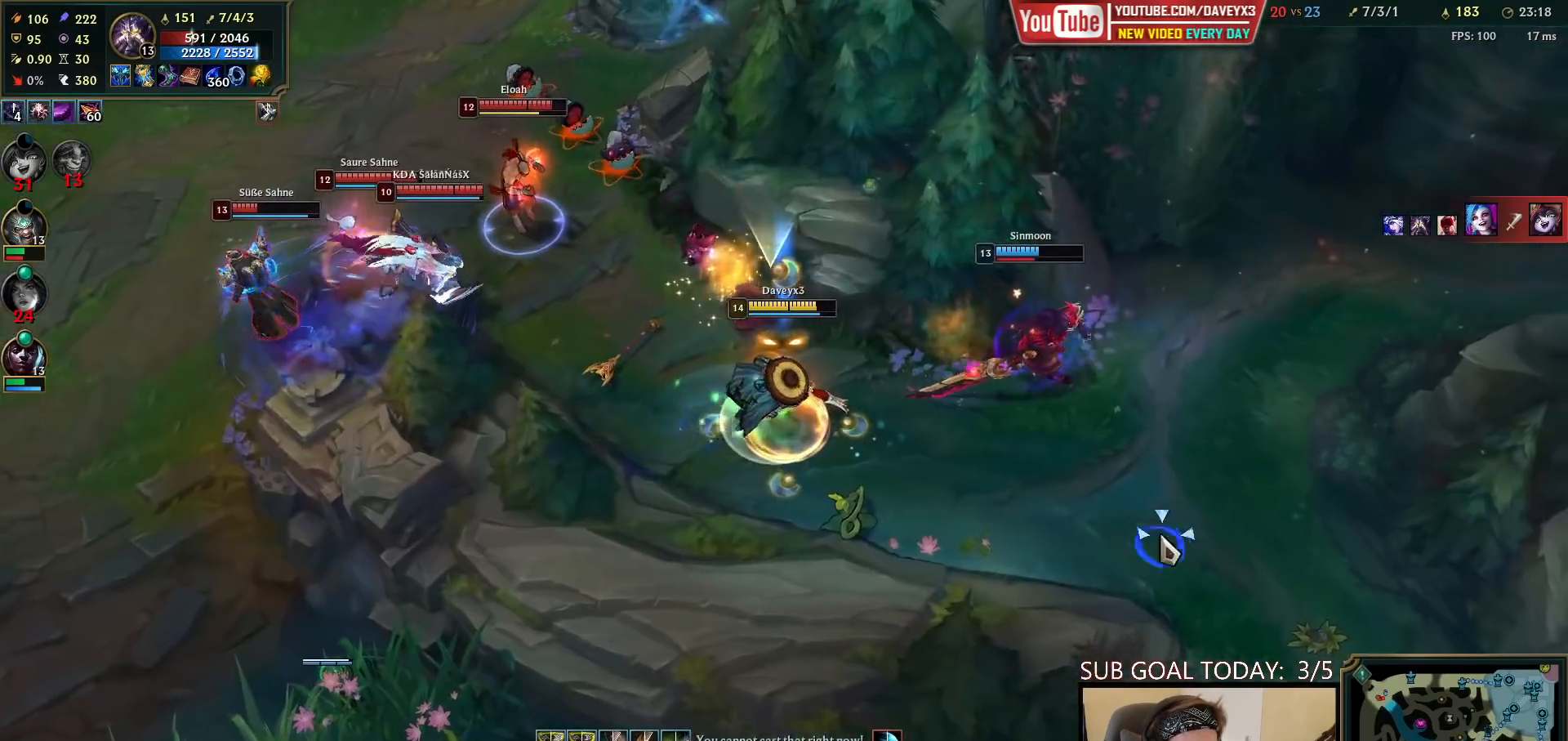
{"keys": ["space"], "mouse": [], "events": [[17, "mouse_right", "up"], [117, "r", "up"], [133, "mouse_right", "down"], [283, "mouse_right", "up"]]}
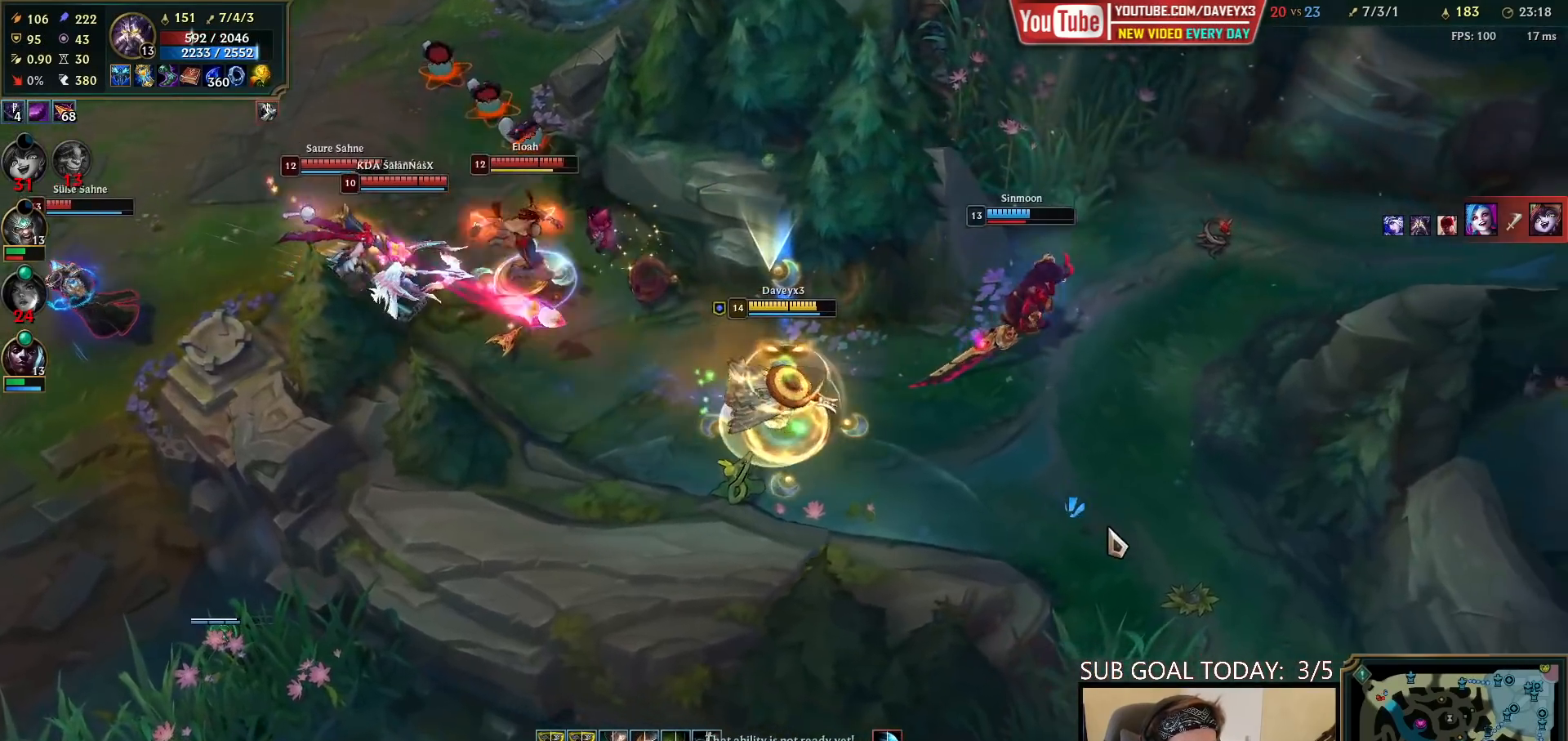
{"keys": ["space"], "mouse": ["left"], "events": [[33, "mouse_right", "down"], [150, "mouse_right", "up"], [250, "mouse_right", "down"], [267, "e", "down"], [333, "mouse_right", "up"], [367, "e", "up"], [483, "mouse_left", "down"]]}
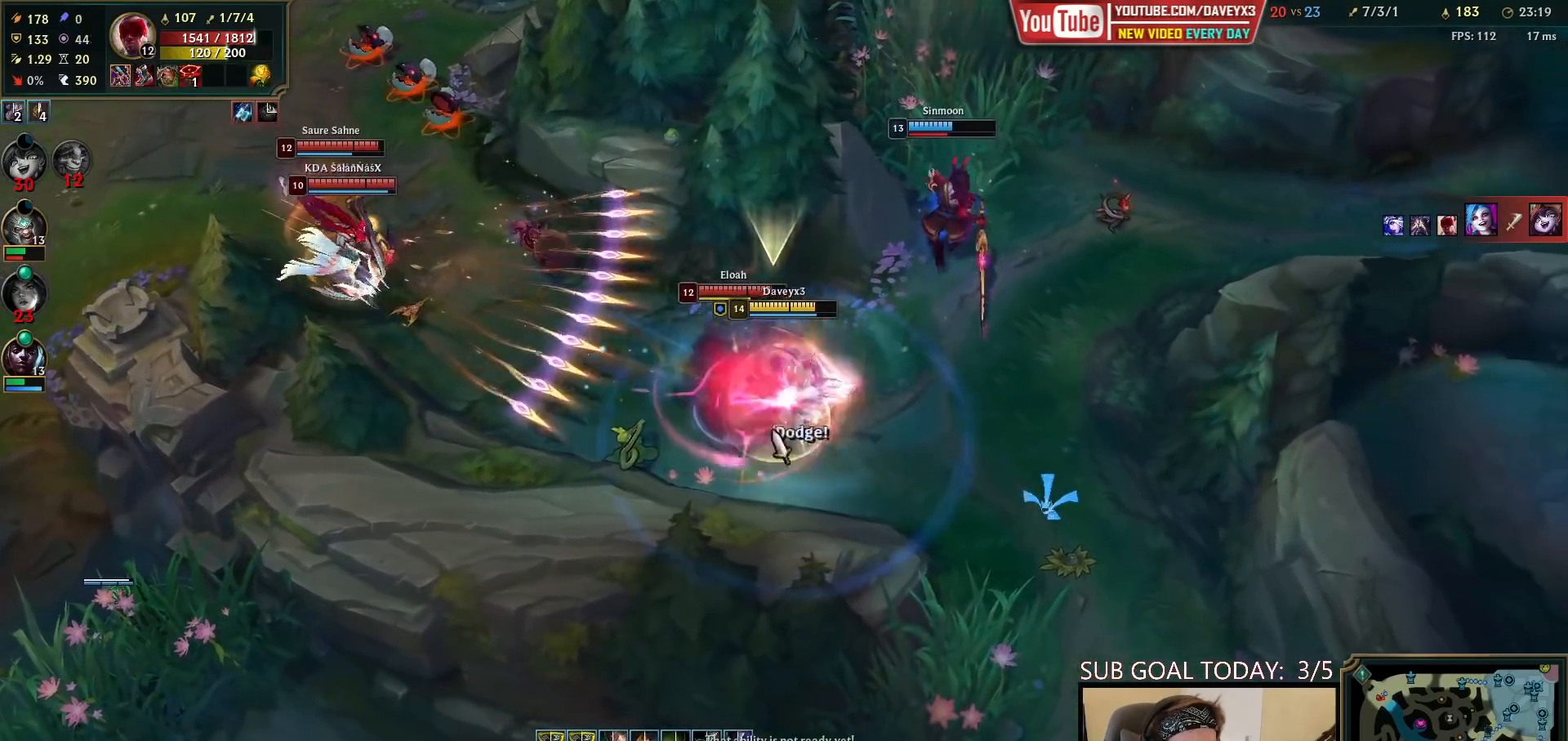
{"keys": ["space"], "mouse": [], "events": [[67, "mouse_left", "up"], [217, "mouse_right", "down"], [300, "mouse_right", "up"], [367, "mouse_right", "down"], [450, "mouse_right", "up"]]}
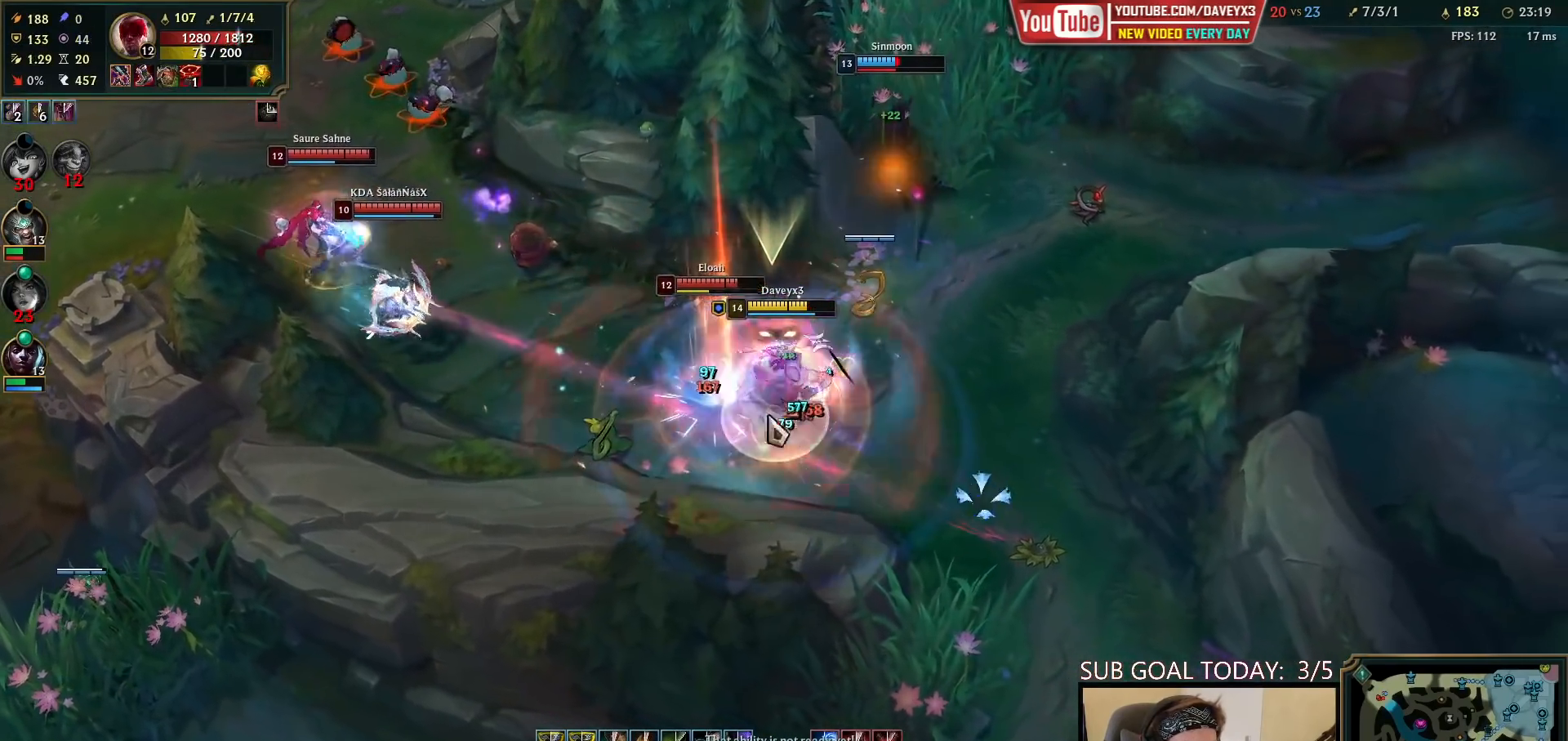
{"keys": ["space"], "mouse": [], "events": [[17, "mouse_left", "down"], [100, "mouse_left", "up"], [167, "mouse_left", "down"], [250, "mouse_left", "up"]]}
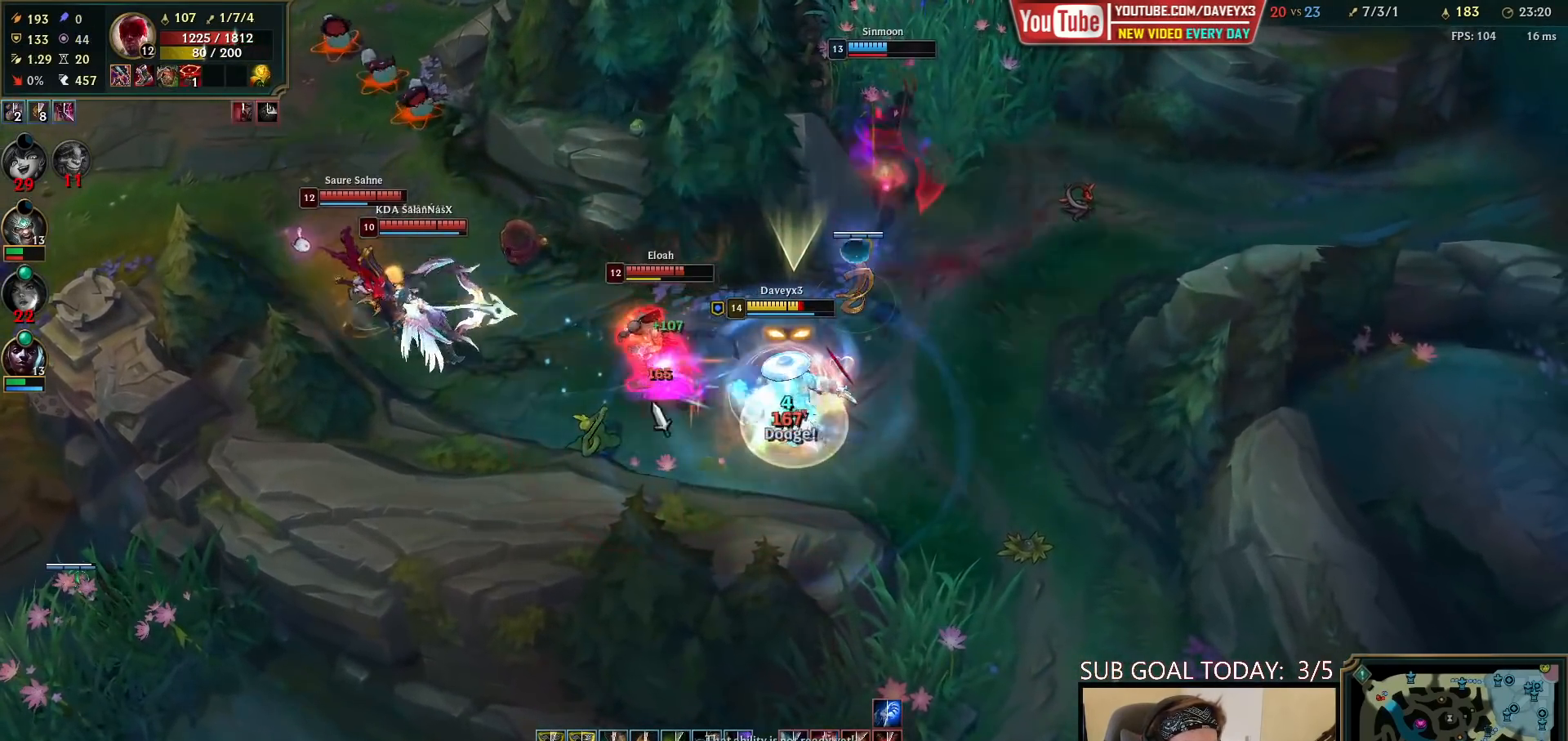
{"keys": ["e", "space"], "mouse": [], "events": [[67, "mouse_left", "down"], [150, "mouse_left", "up"], [217, "mouse_left", "down"], [300, "mouse_left", "up"], [400, "mouse_left", "down"], [450, "e", "down"], [483, "mouse_left", "up"]]}
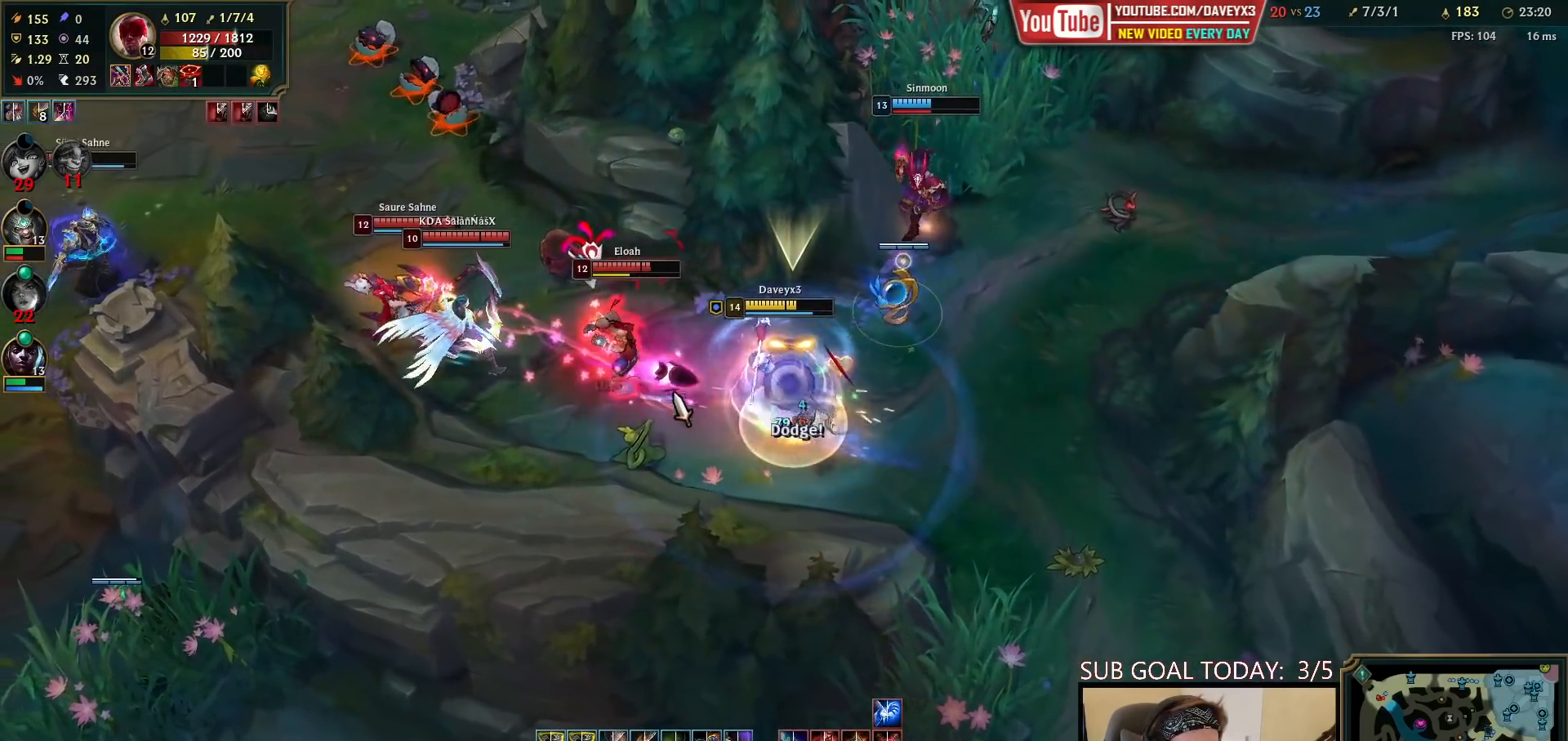
{"keys": ["e", "space"], "mouse": ["right"], "events": [[33, "e", "up"], [83, "e", "down"], [83, "mouse_right", "down"], [167, "e", "up"], [167, "mouse_right", "up"], [233, "e", "down"], [250, "mouse_right", "down"], [333, "e", "up"], [367, "mouse_right", "up"], [383, "e", "down"], [433, "mouse_right", "down"]]}
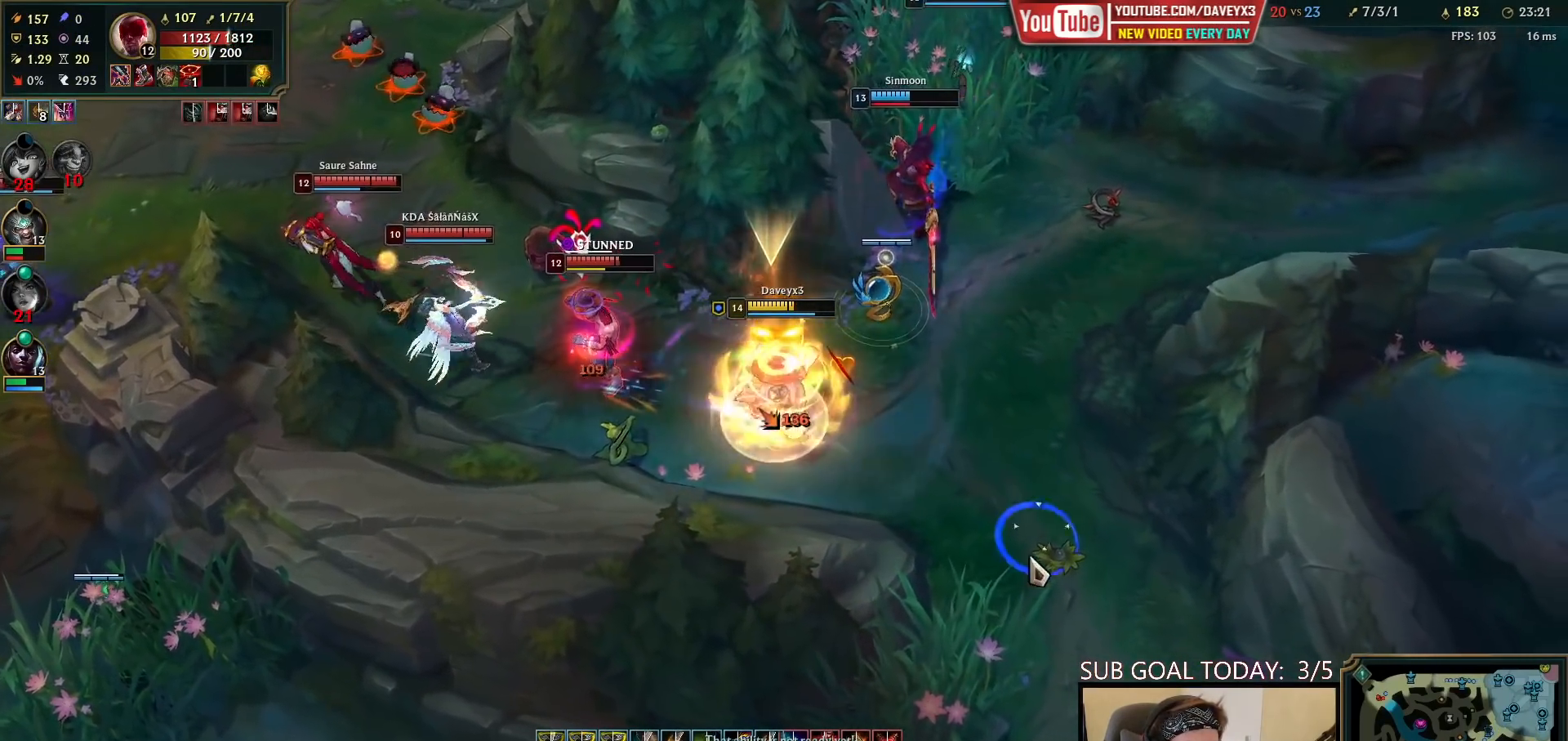
{"keys": [], "mouse": [], "events": [[50, "e", "up"], [50, "mouse_right", "up"], [117, "mouse_right", "down"], [267, "mouse_right", "up"], [350, "space", "up"]]}